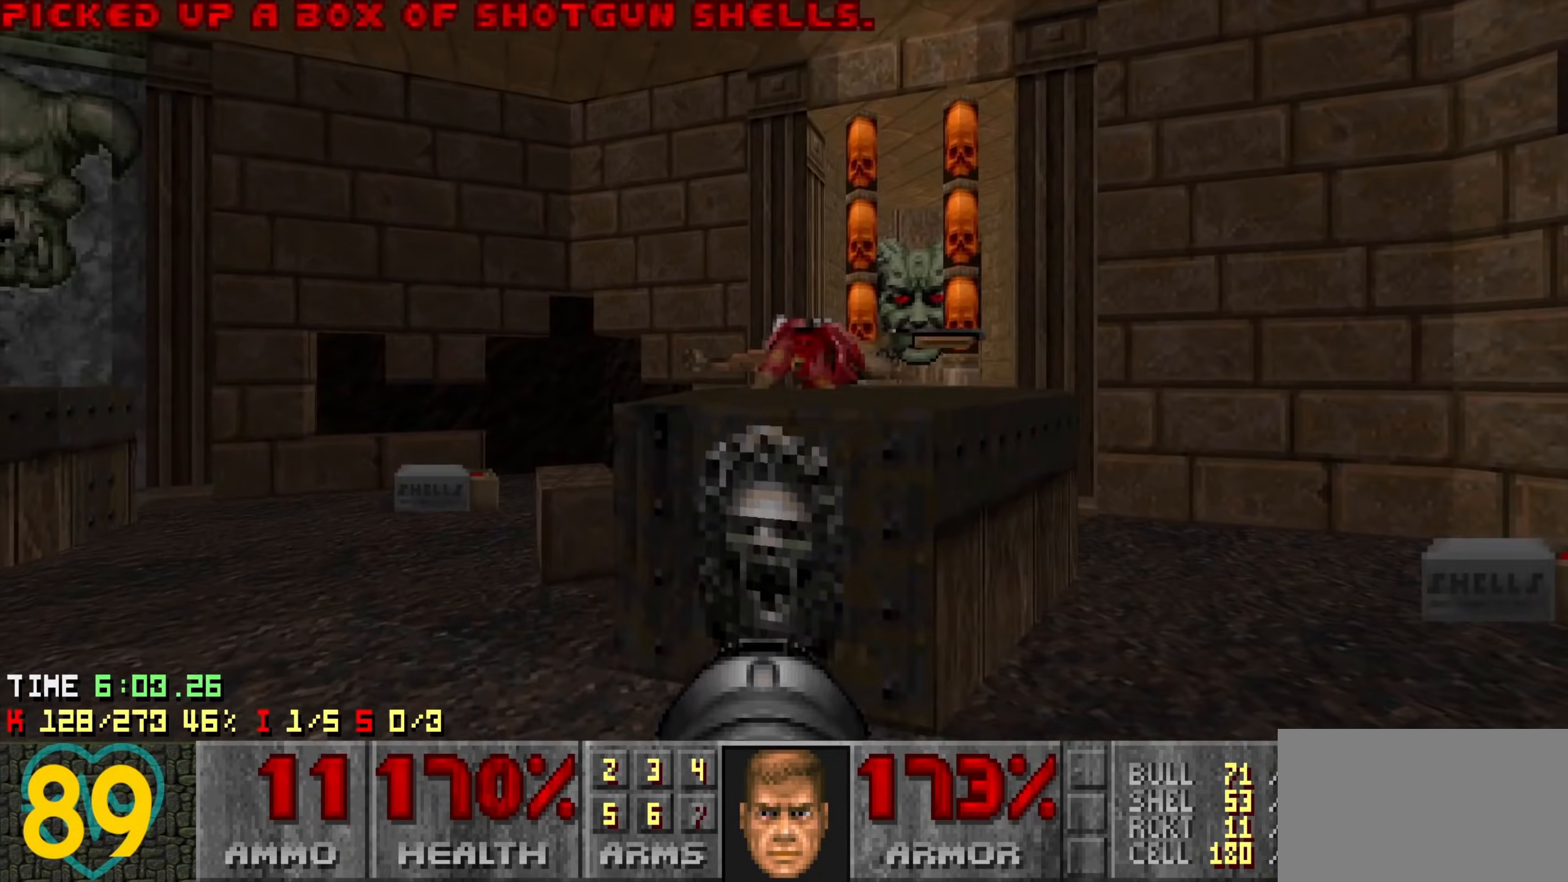
Gameplay with keyboard and mouse; each line is a JSON object with the keys and mouse buttons held at the frame after it. "events" lists presses ("down") and releases ("up") of "1", "2", "3", "4", "a", "alt", "c", "ctrl", "d", "e", "f", "q", "r", "s", "shift", "space", "tab", "v", "w", "x", "z", "mouse_left", "mouse_wheel" and "mouse_right" between this image and that frame as [ms after this image, input, new state], when the widget could be followed in between. "mouse_left", "mouse_wheel", "mouse_right" = the "left", "wheel", "right" buttons of the "mouse" list. No other keys are recorded. "wheel" means that the mouse wheel is clicked or scrolled. "mouse_move" is the direction in which the mouse moves at that frame (one of eight, or "still"), when it could be read.
{"keys": ["w"], "mouse": [], "mouse_move": "up-right", "events": [[216, "w", "down"], [266, "a", "up"], [266, "w", "up"], [366, "w", "down"]]}
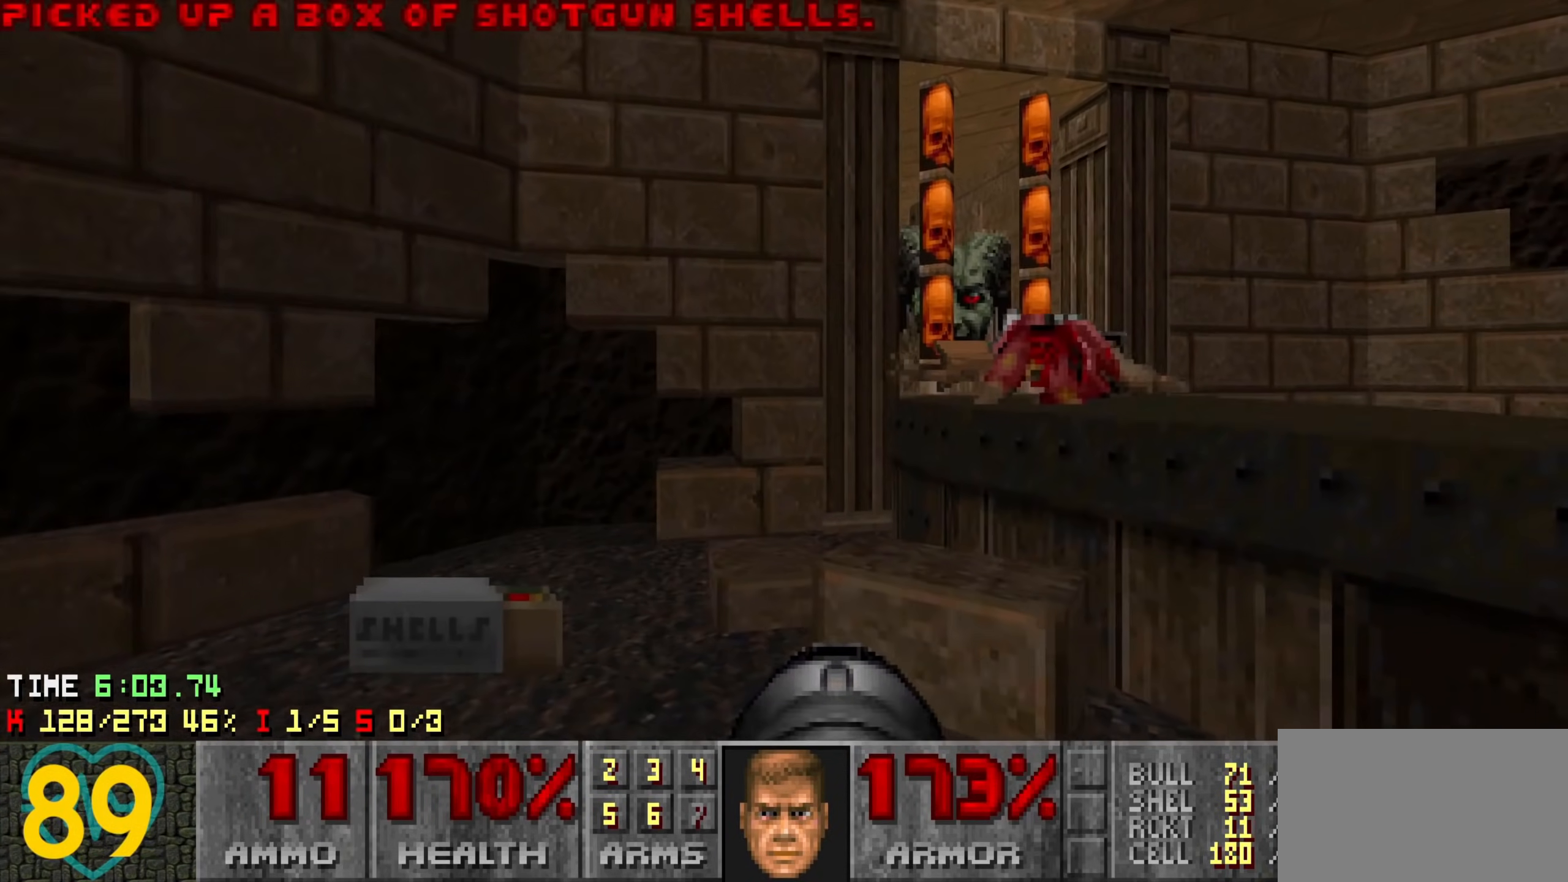
{"keys": ["d"], "mouse": [], "mouse_move": "up-right", "events": [[33, "a", "down"], [83, "w", "up"], [283, "a", "up"], [333, "d", "down"]]}
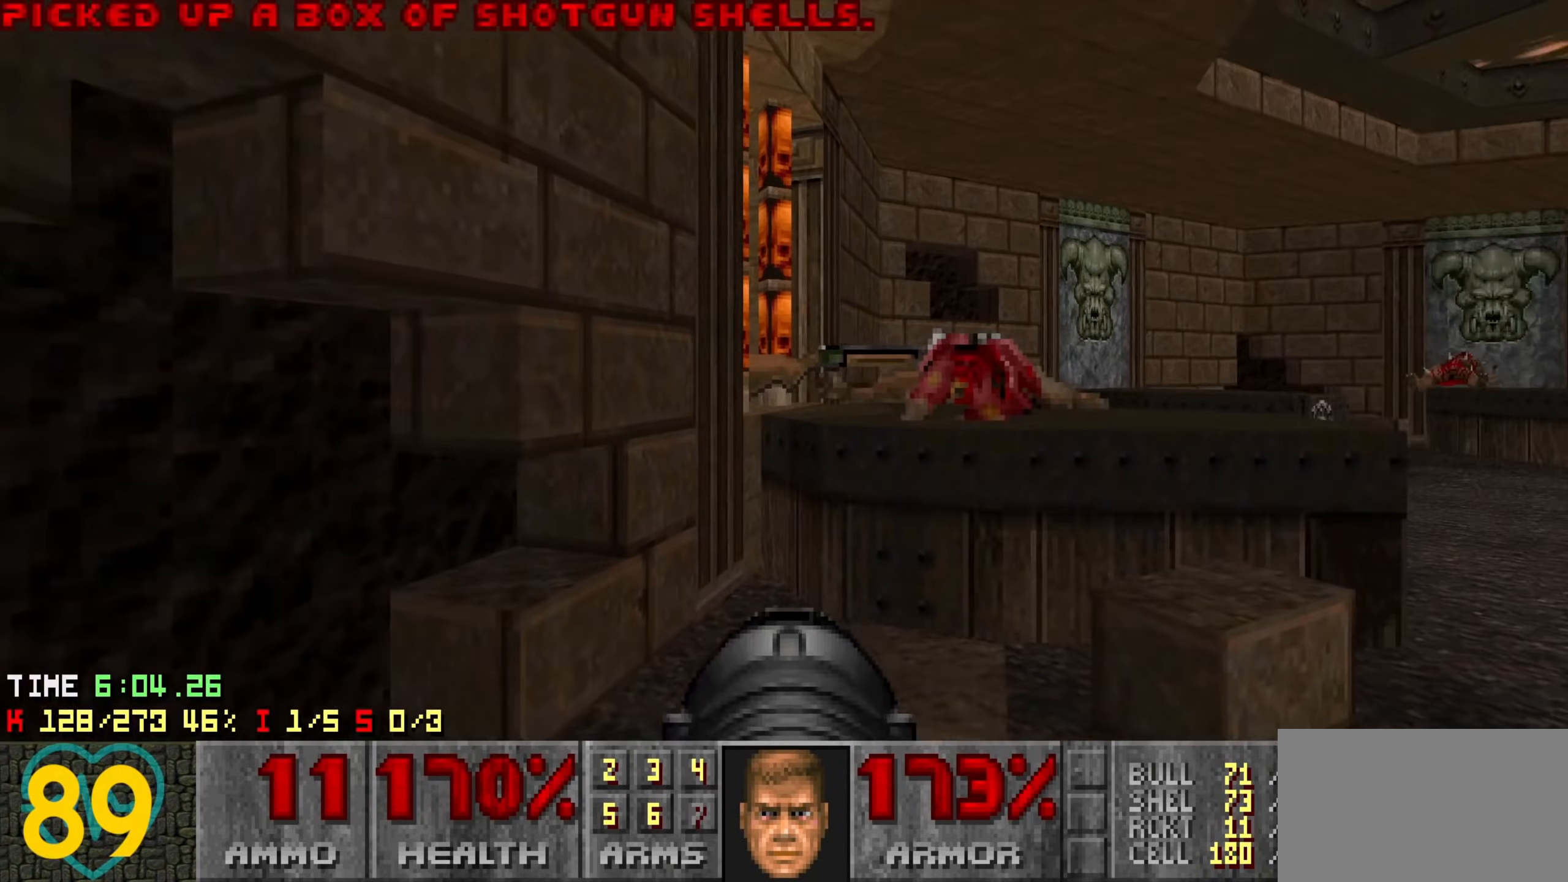
{"keys": ["a", "w"], "mouse": [], "mouse_move": "up-right", "events": [[100, "d", "up"], [300, "w", "down"], [433, "a", "down"]]}
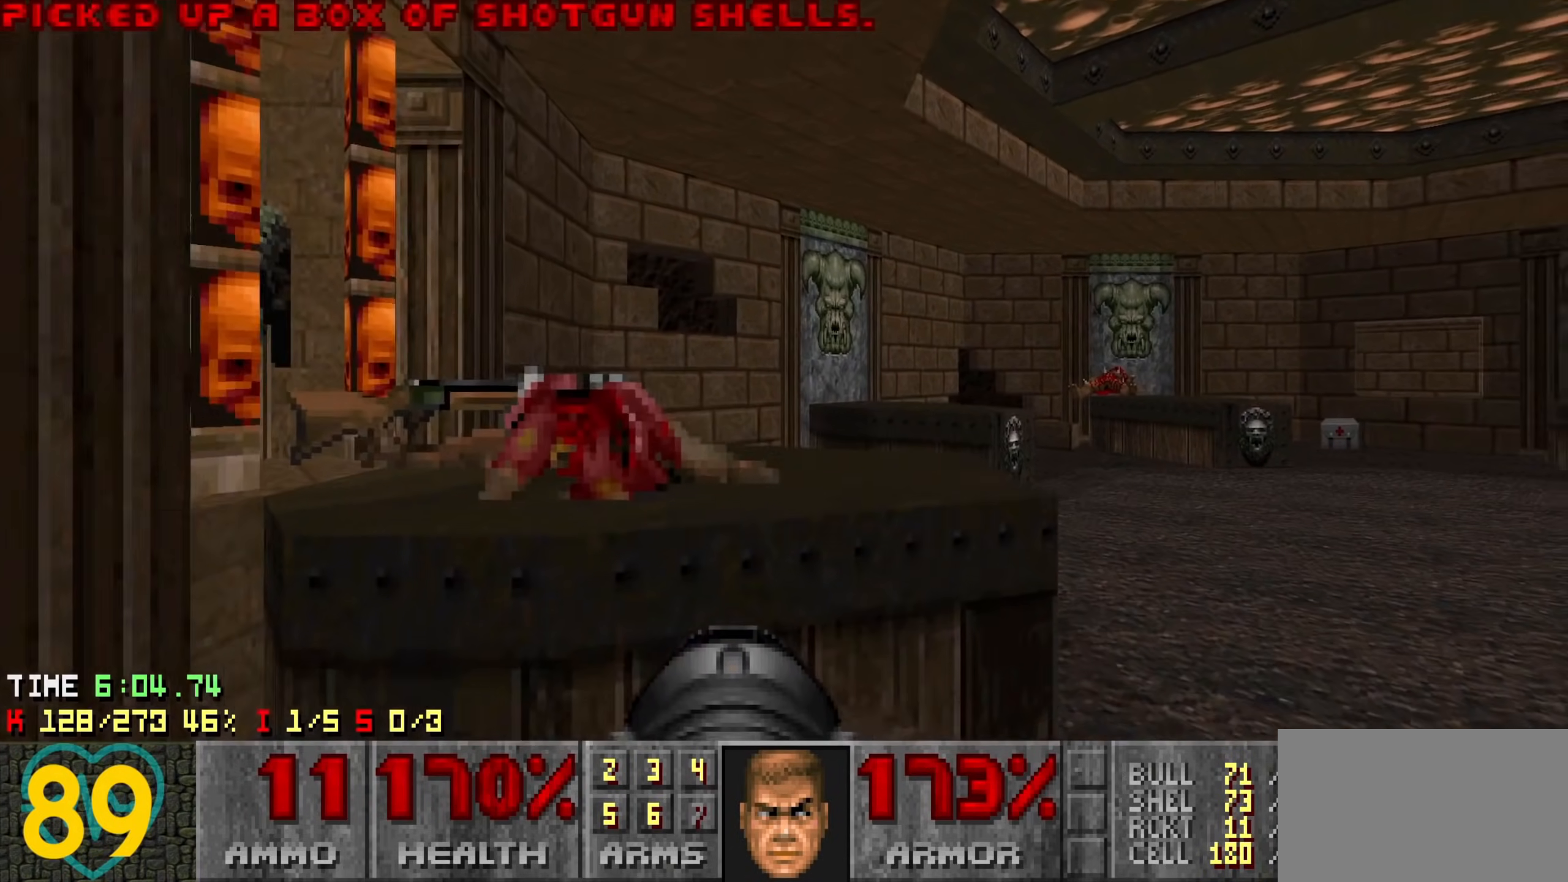
{"keys": ["d", "w"], "mouse": [], "mouse_move": "still", "events": [[216, "a", "up"], [216, "d", "down"]]}
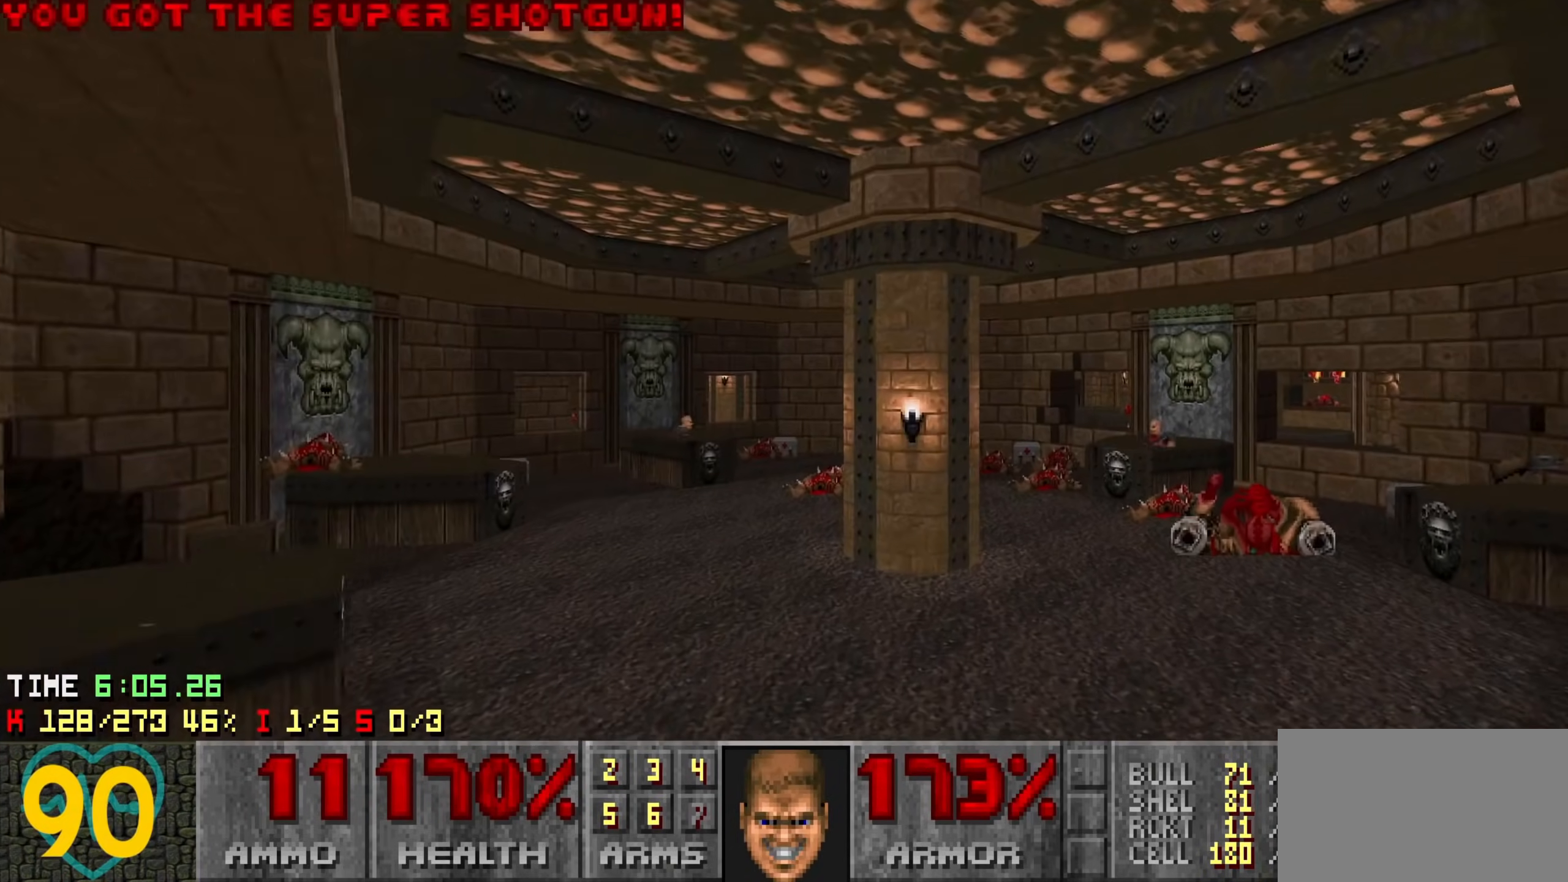
{"keys": ["w"], "mouse": [], "mouse_move": "left", "events": [[383, "d", "up"]]}
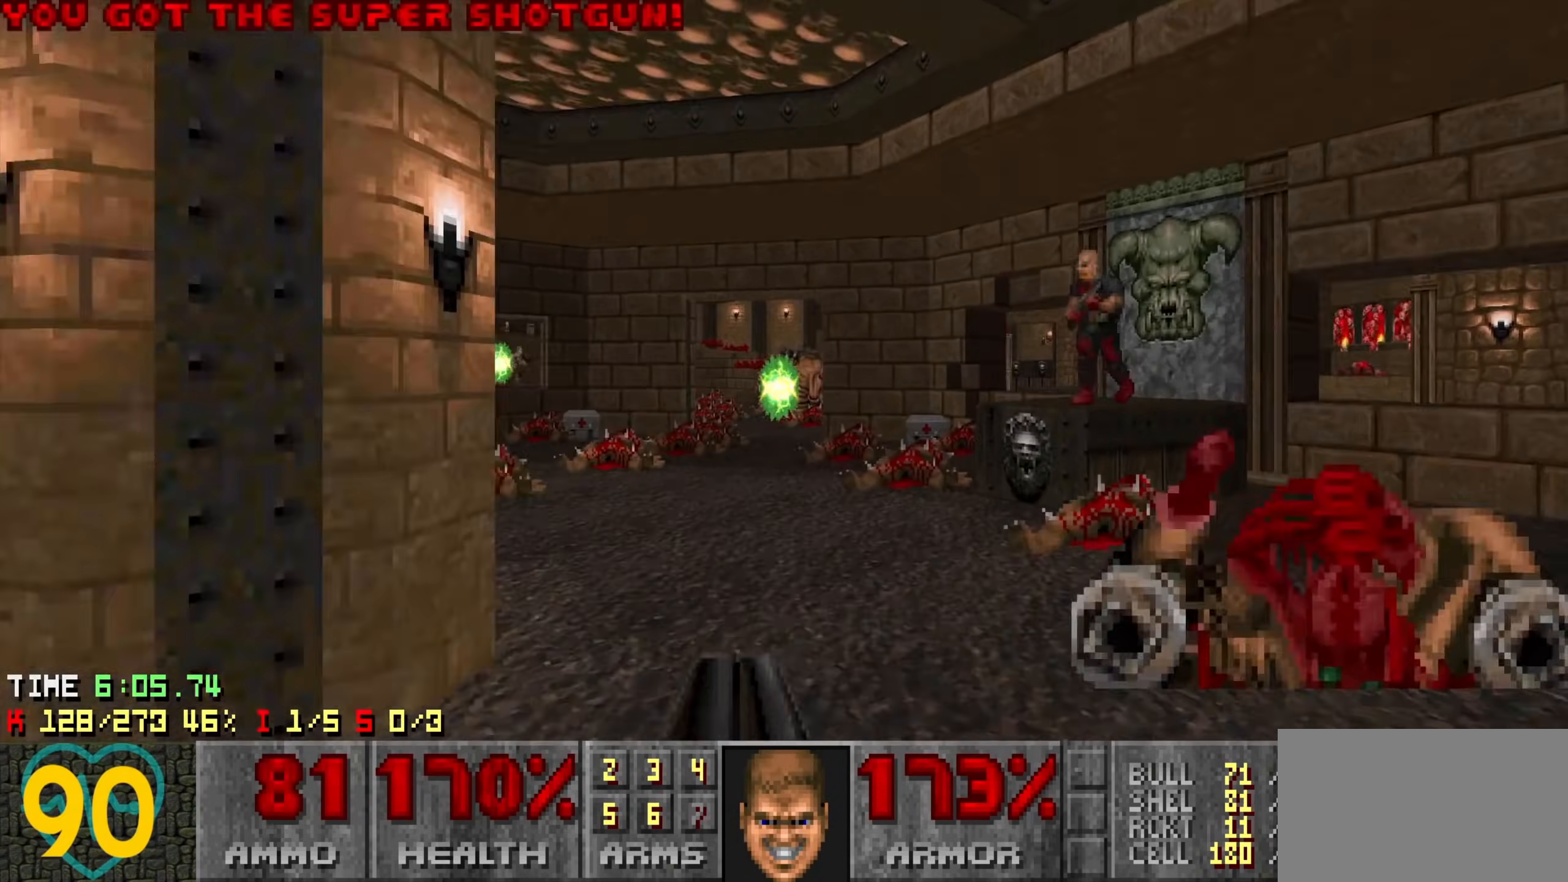
{"keys": ["a", "w"], "mouse": [], "mouse_move": "up-right", "events": [[50, "a", "down"], [300, "a", "up"], [483, "a", "down"]]}
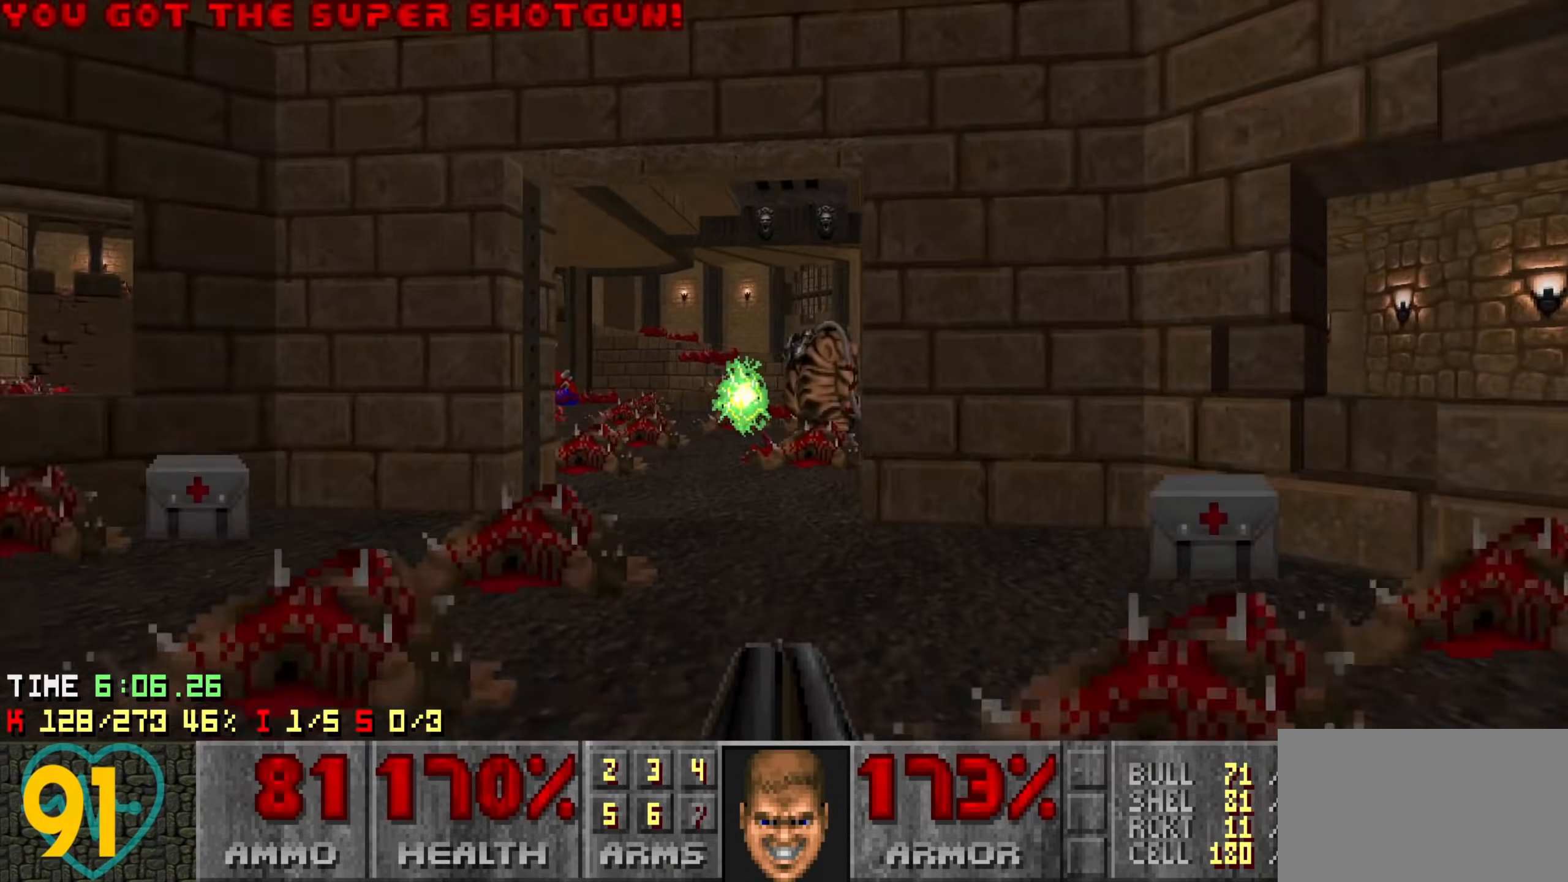
{"keys": ["a", "w"], "mouse": ["left"], "mouse_move": "left", "events": [[66, "a", "up"], [316, "a", "down"], [316, "mouse_left", "down"]]}
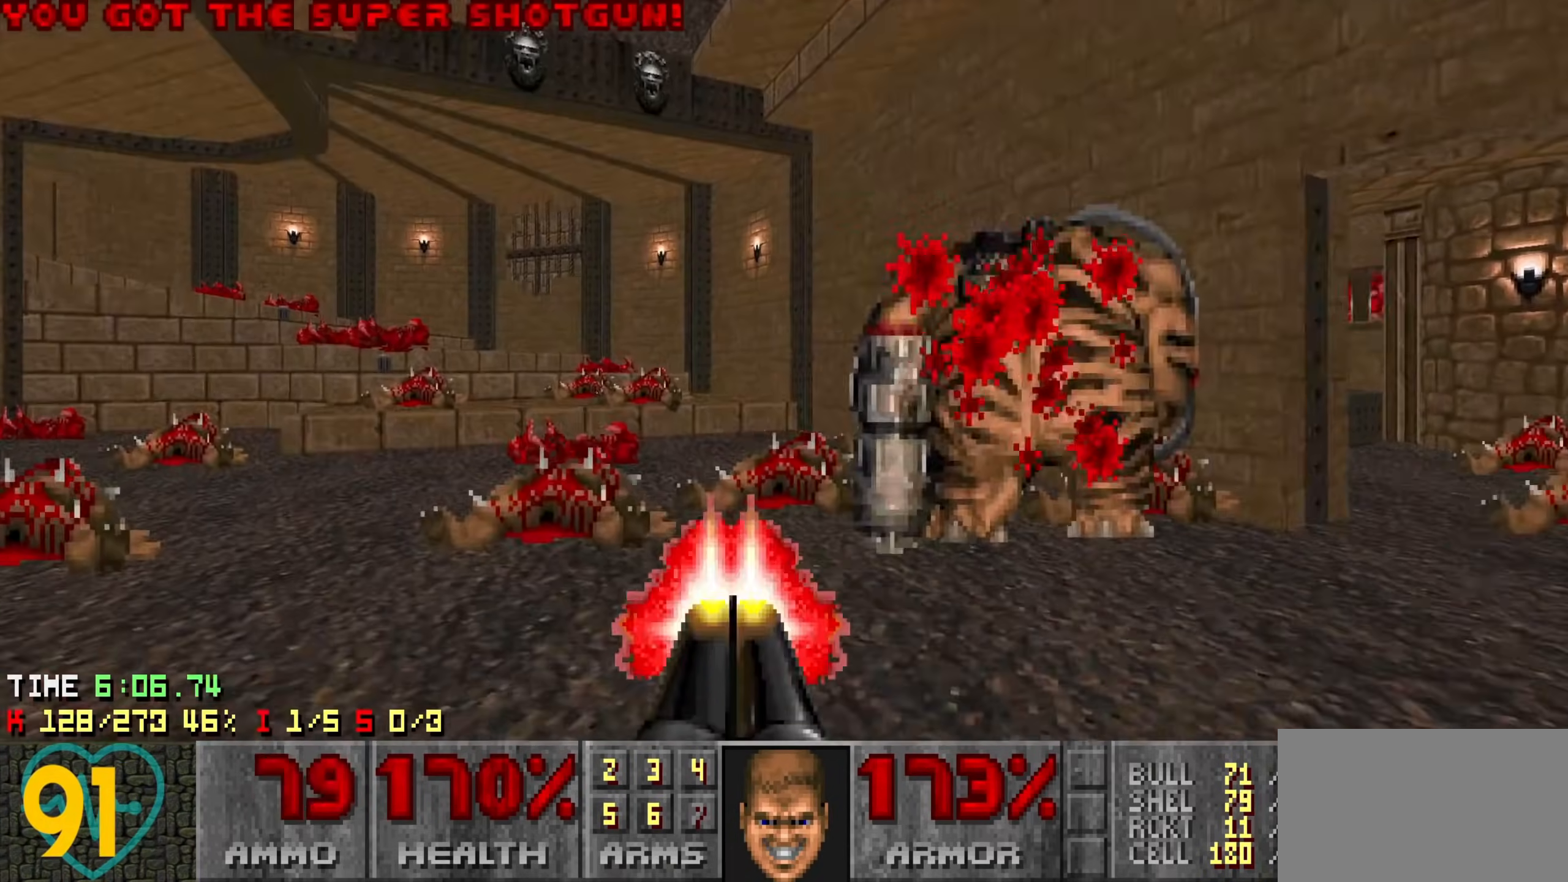
{"keys": ["w"], "mouse": [], "mouse_move": "left", "events": [[50, "a", "up"], [100, "mouse_left", "up"], [133, "d", "down"], [316, "d", "up"]]}
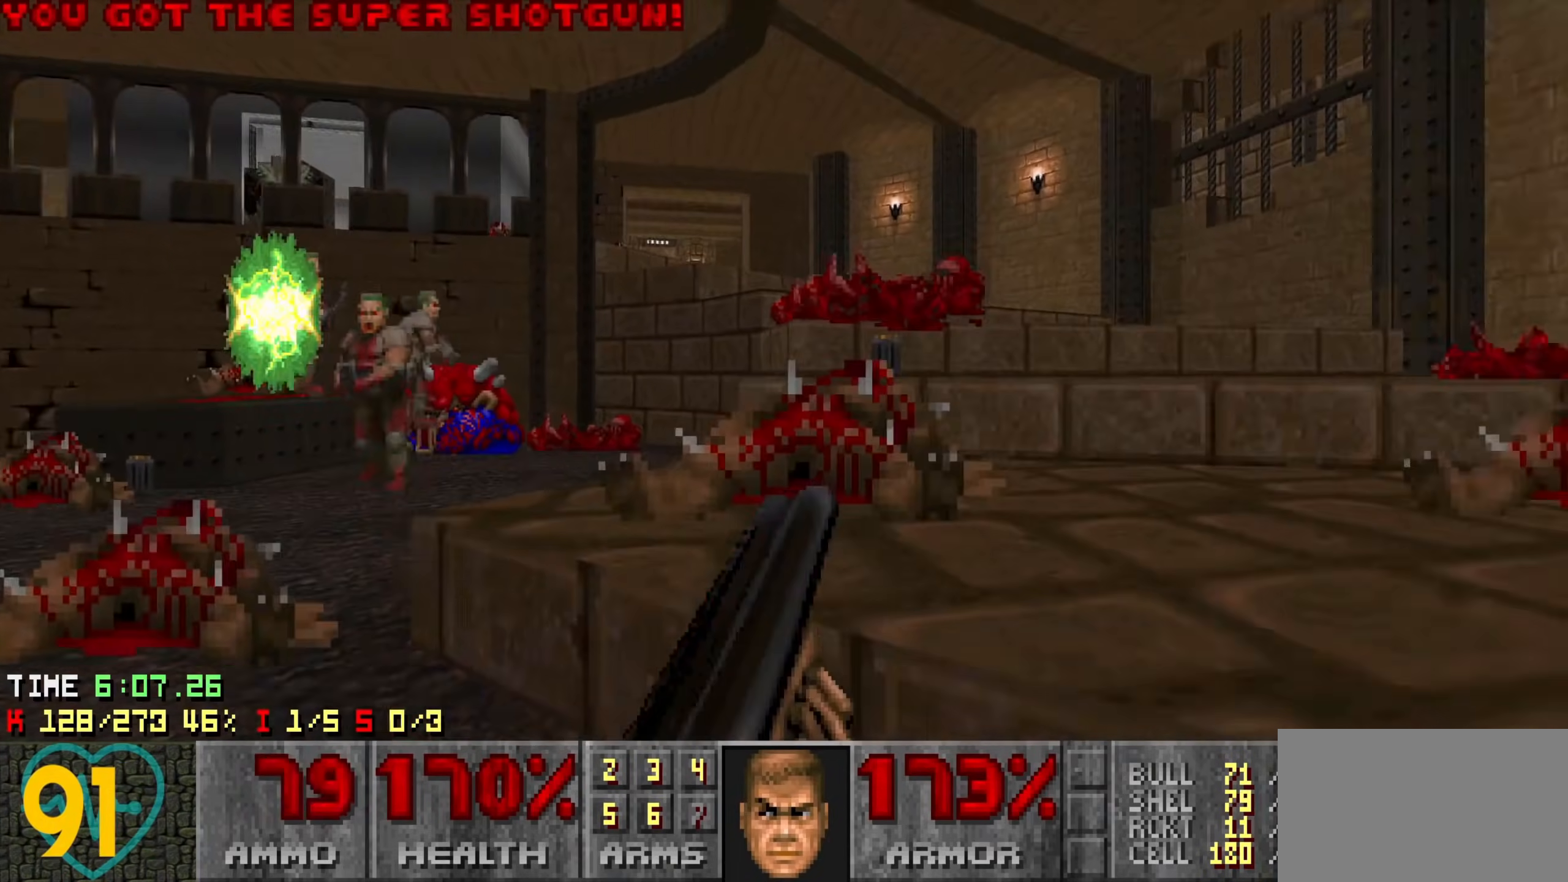
{"keys": ["w"], "mouse": [], "mouse_move": "up-left", "events": []}
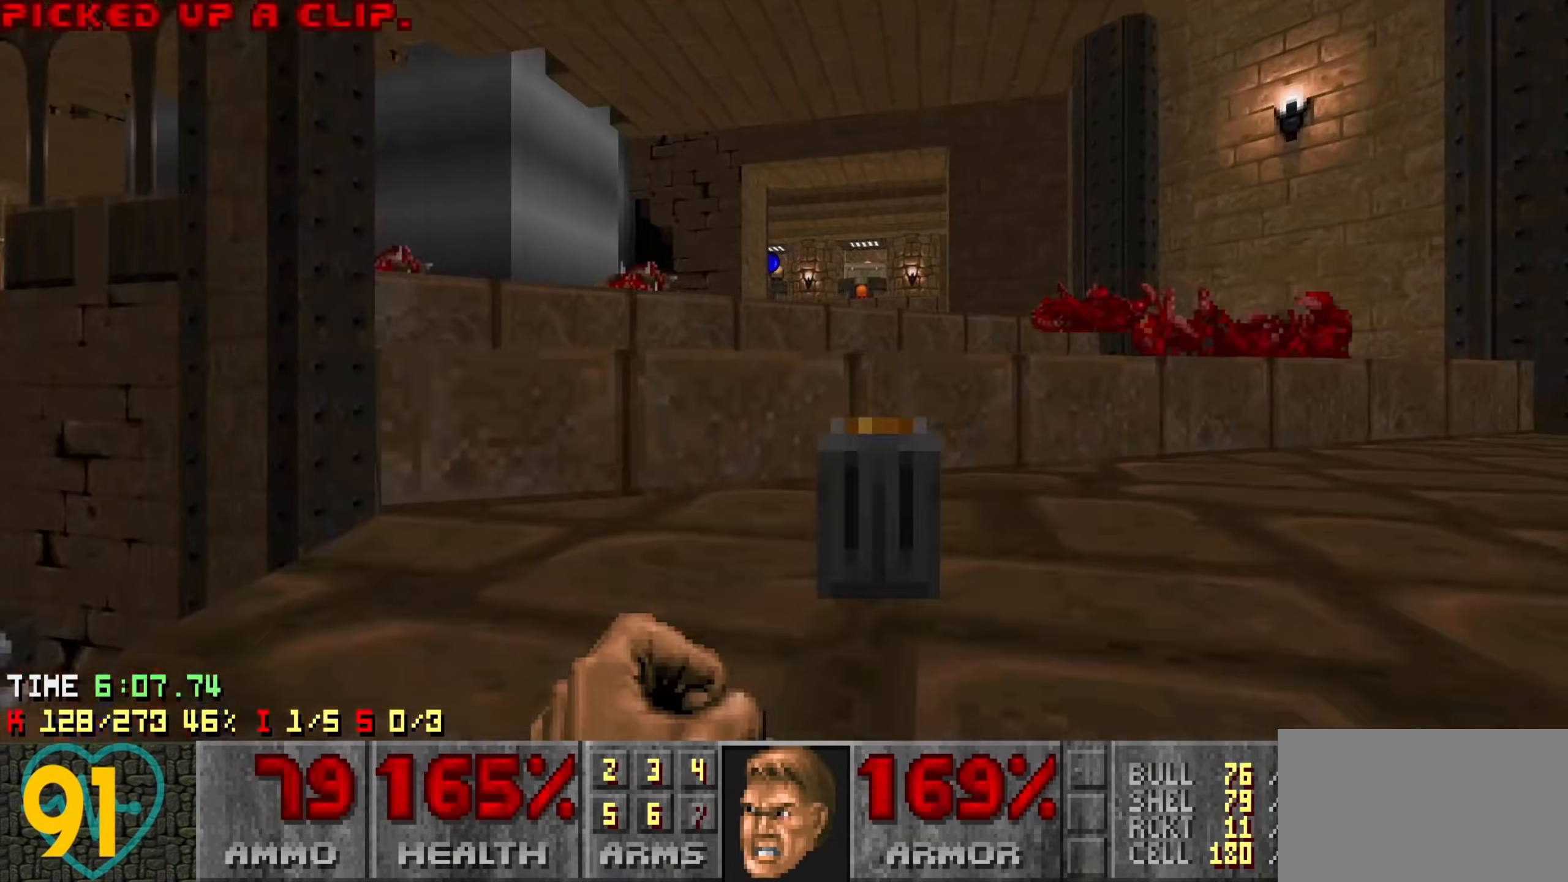
{"keys": ["w"], "mouse": [], "mouse_move": "left", "events": [[166, "d", "down"], [266, "d", "up"]]}
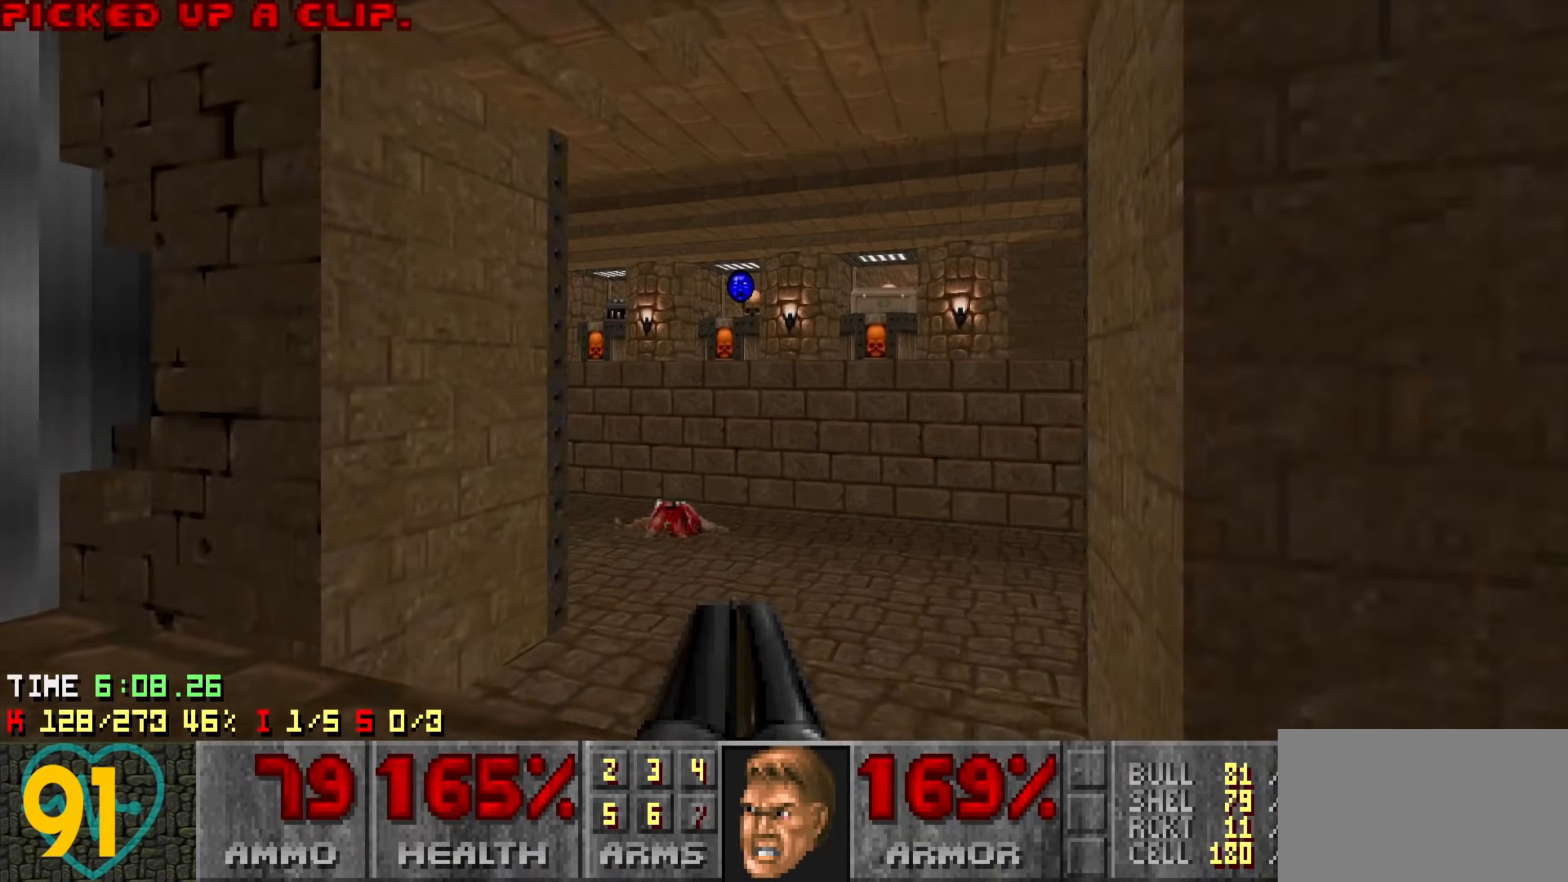
{"keys": ["w"], "mouse": [], "mouse_move": "left", "events": []}
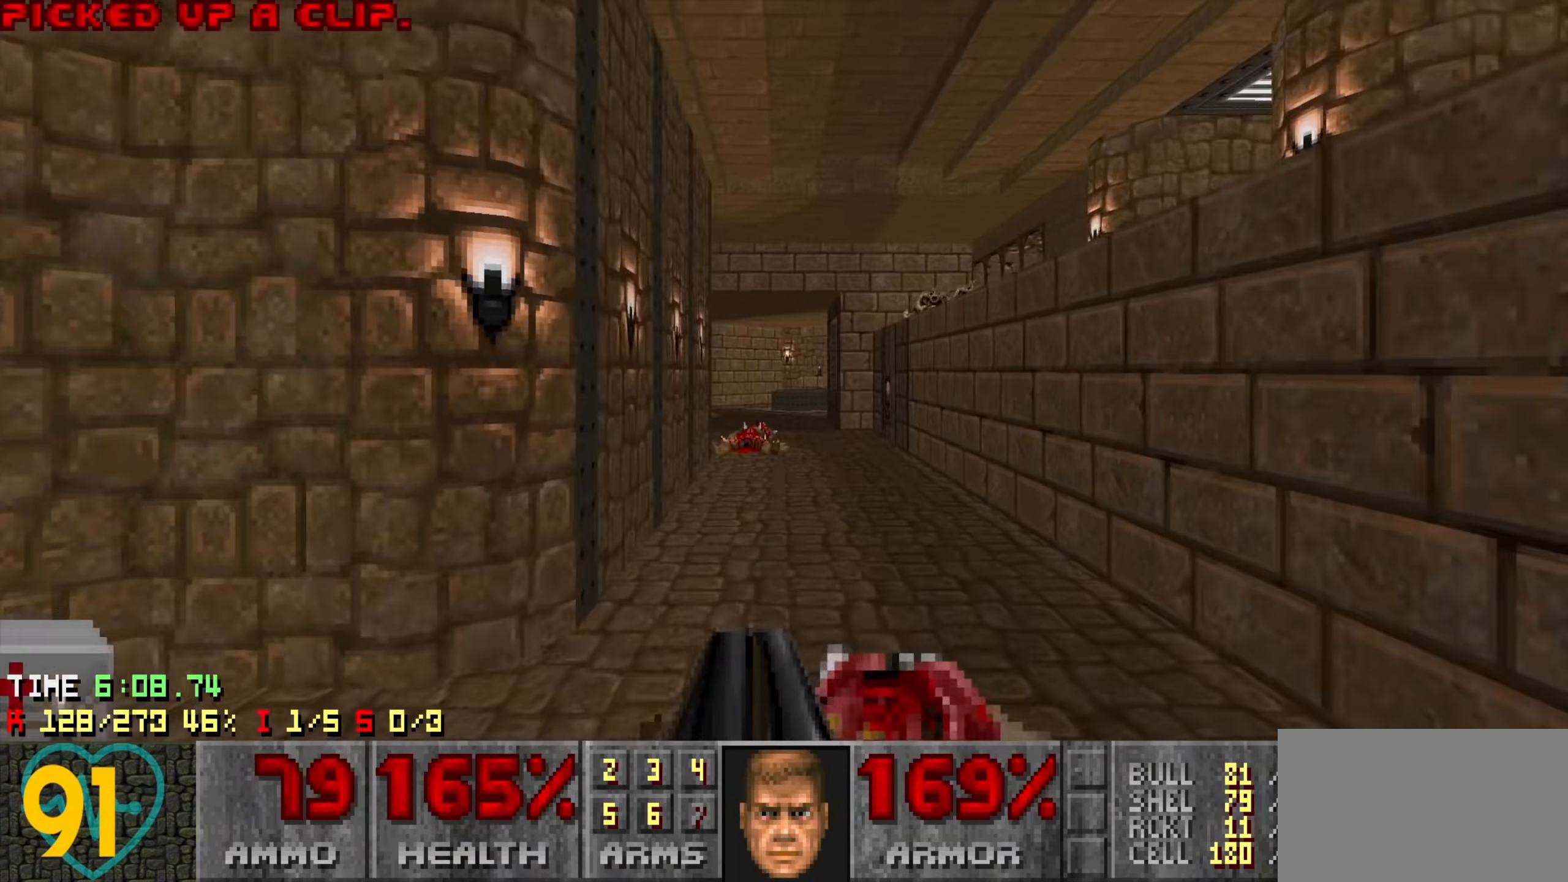
{"keys": ["w"], "mouse": [], "mouse_move": "left", "events": [[250, "w", "up"], [300, "a", "down"], [383, "w", "down"], [433, "a", "up"]]}
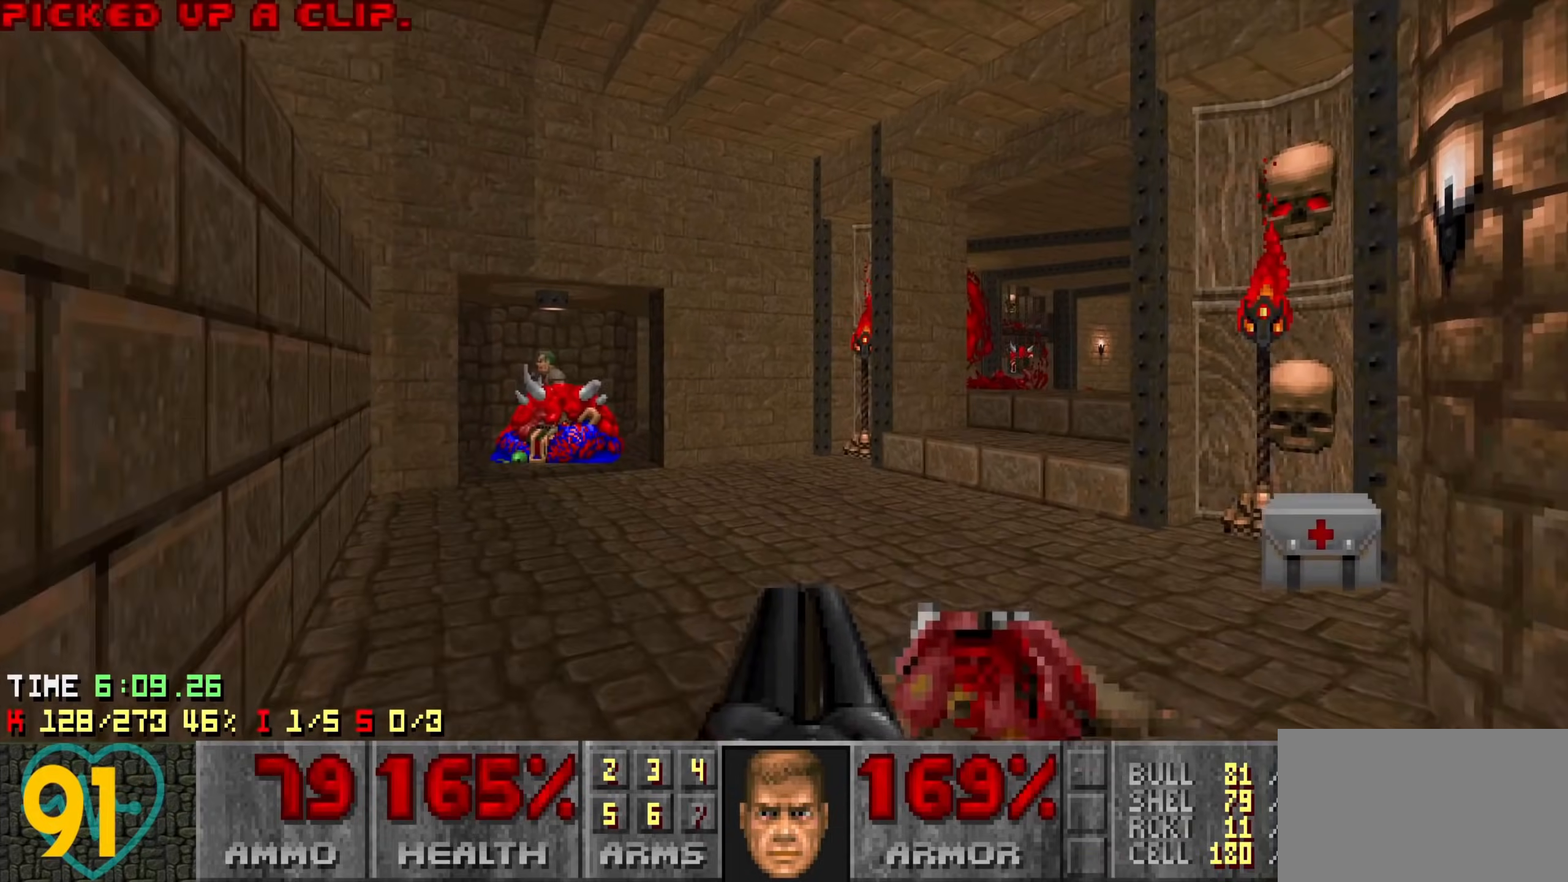
{"keys": ["a"], "mouse": [], "mouse_move": "up-left", "events": [[166, "a", "down"], [216, "a", "up"], [266, "a", "down"], [400, "a", "up"], [450, "a", "down"], [450, "w", "up"]]}
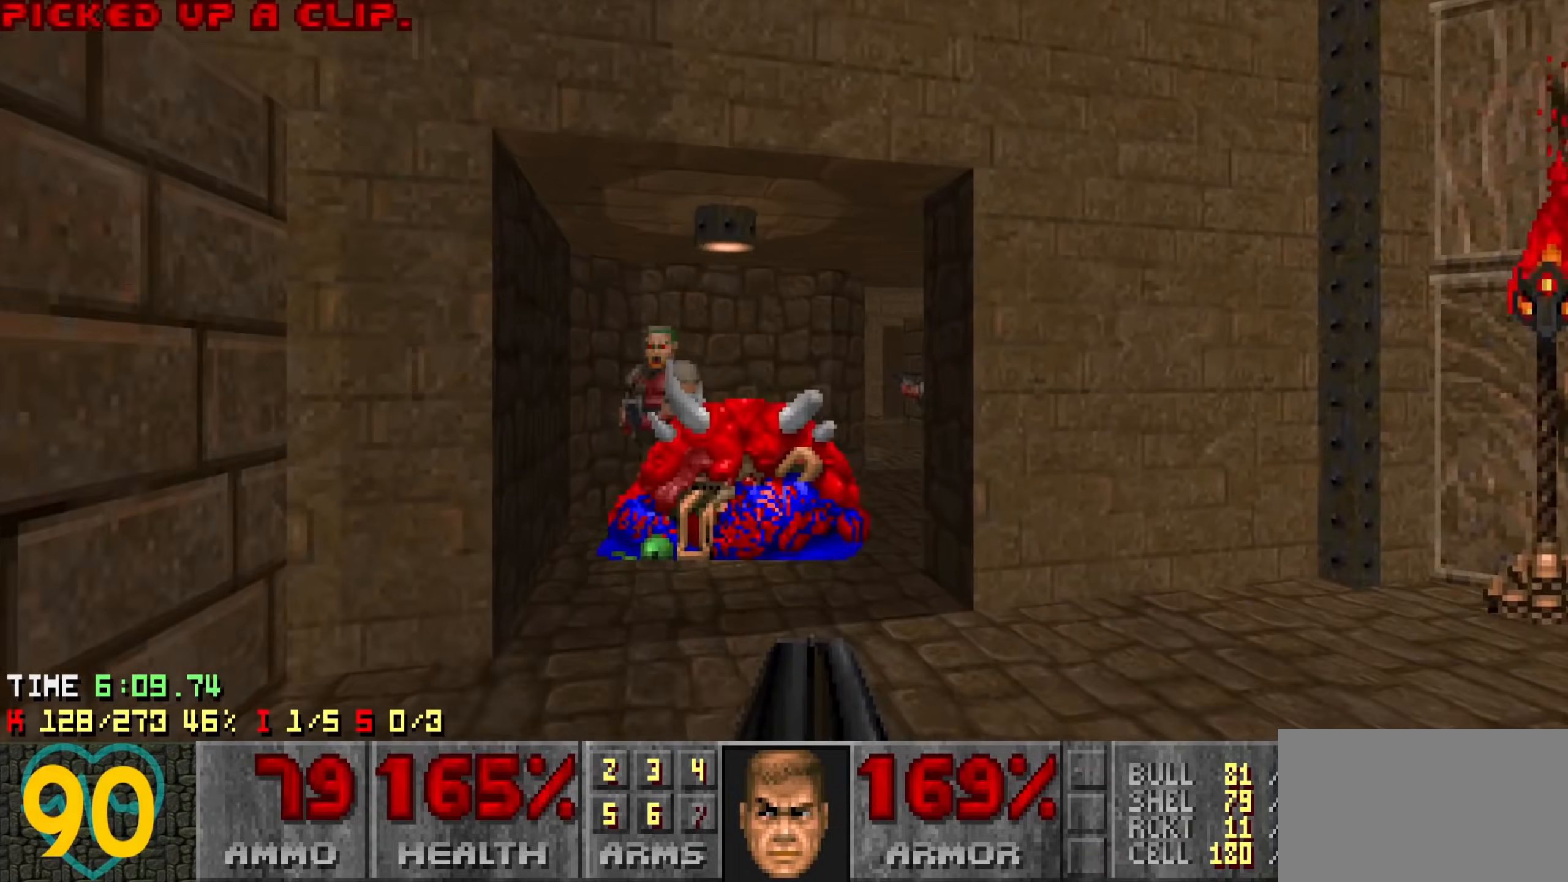
{"keys": ["d"], "mouse": [], "mouse_move": "right", "events": [[33, "mouse_left", "down"], [83, "s", "down"], [233, "a", "up"], [233, "d", "down"], [316, "mouse_left", "up"], [416, "s", "up"]]}
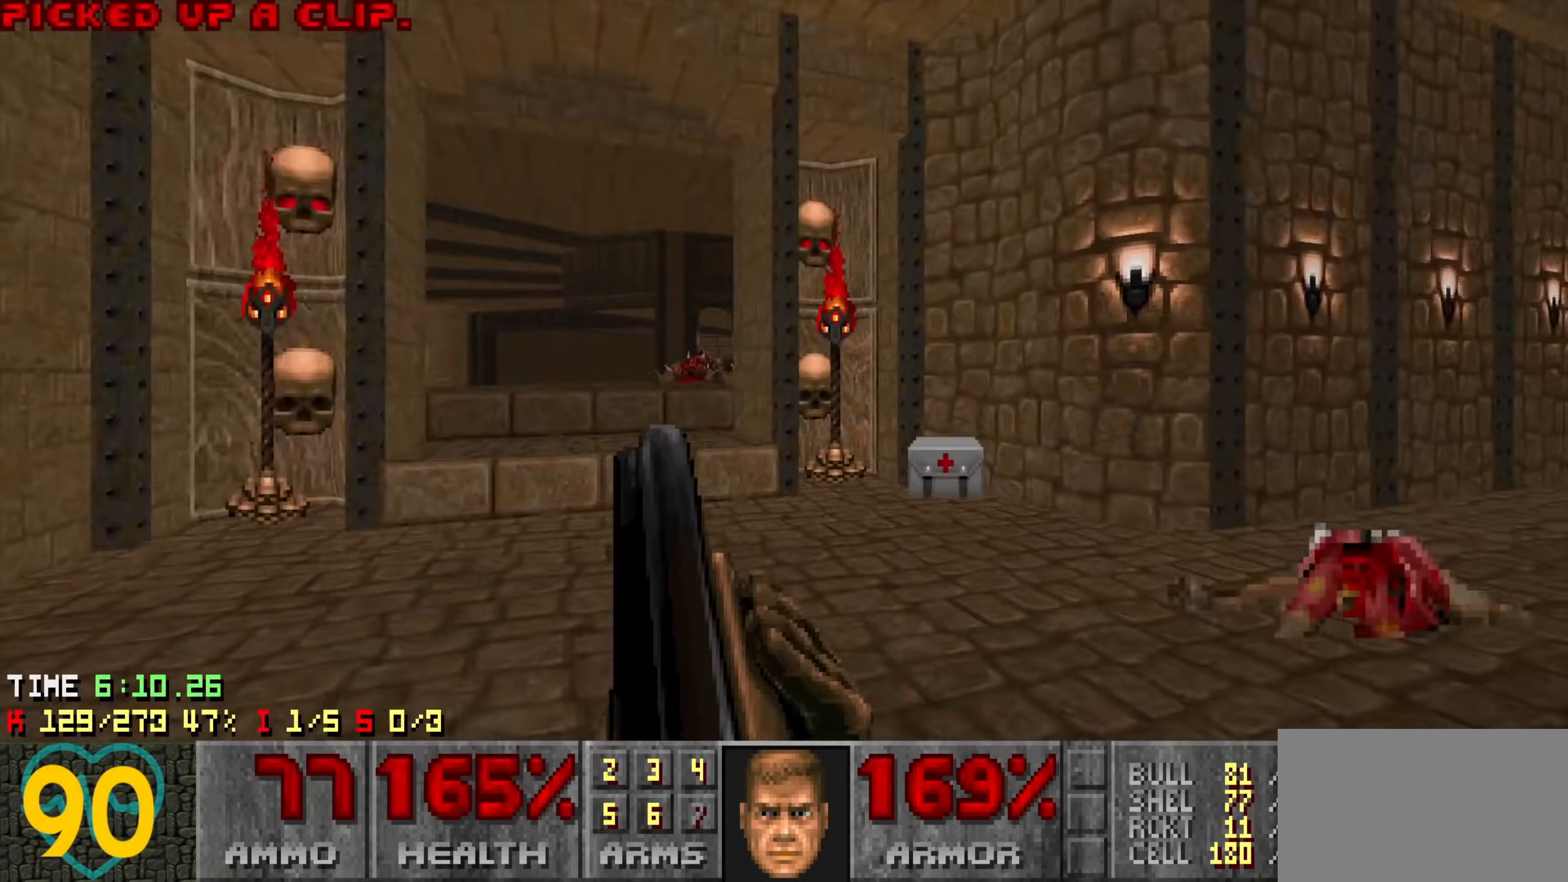
{"keys": ["a", "w"], "mouse": [], "mouse_move": "left", "events": [[250, "d", "up"], [483, "a", "down"], [483, "w", "down"]]}
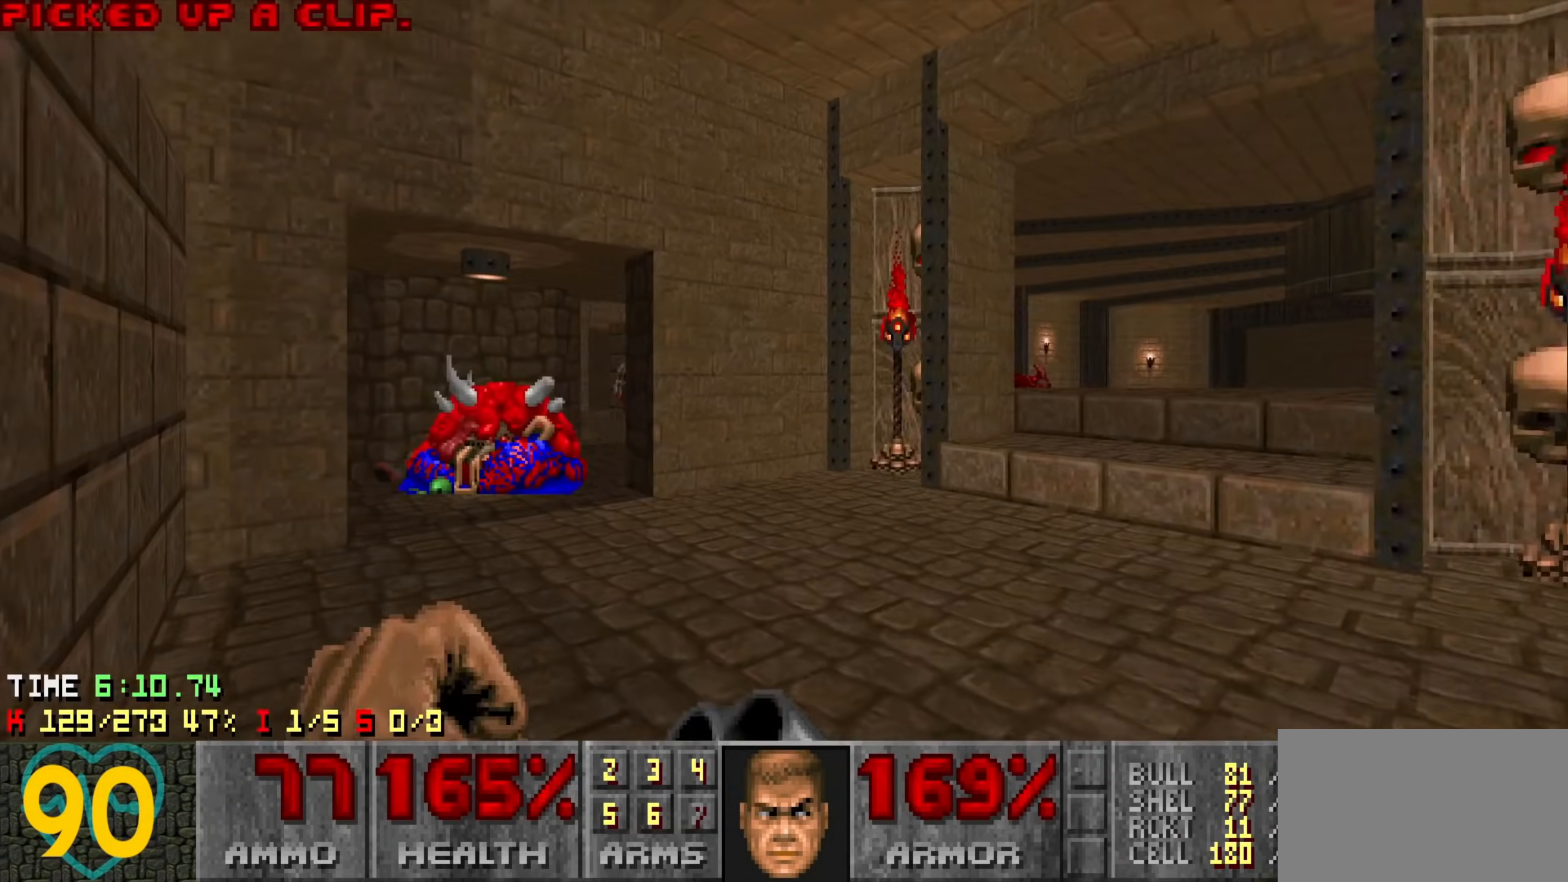
{"keys": ["a"], "mouse": ["left"], "mouse_move": "up-left", "events": [[266, "a", "up"], [500, "a", "down"], [500, "mouse_left", "down"], [500, "w", "up"]]}
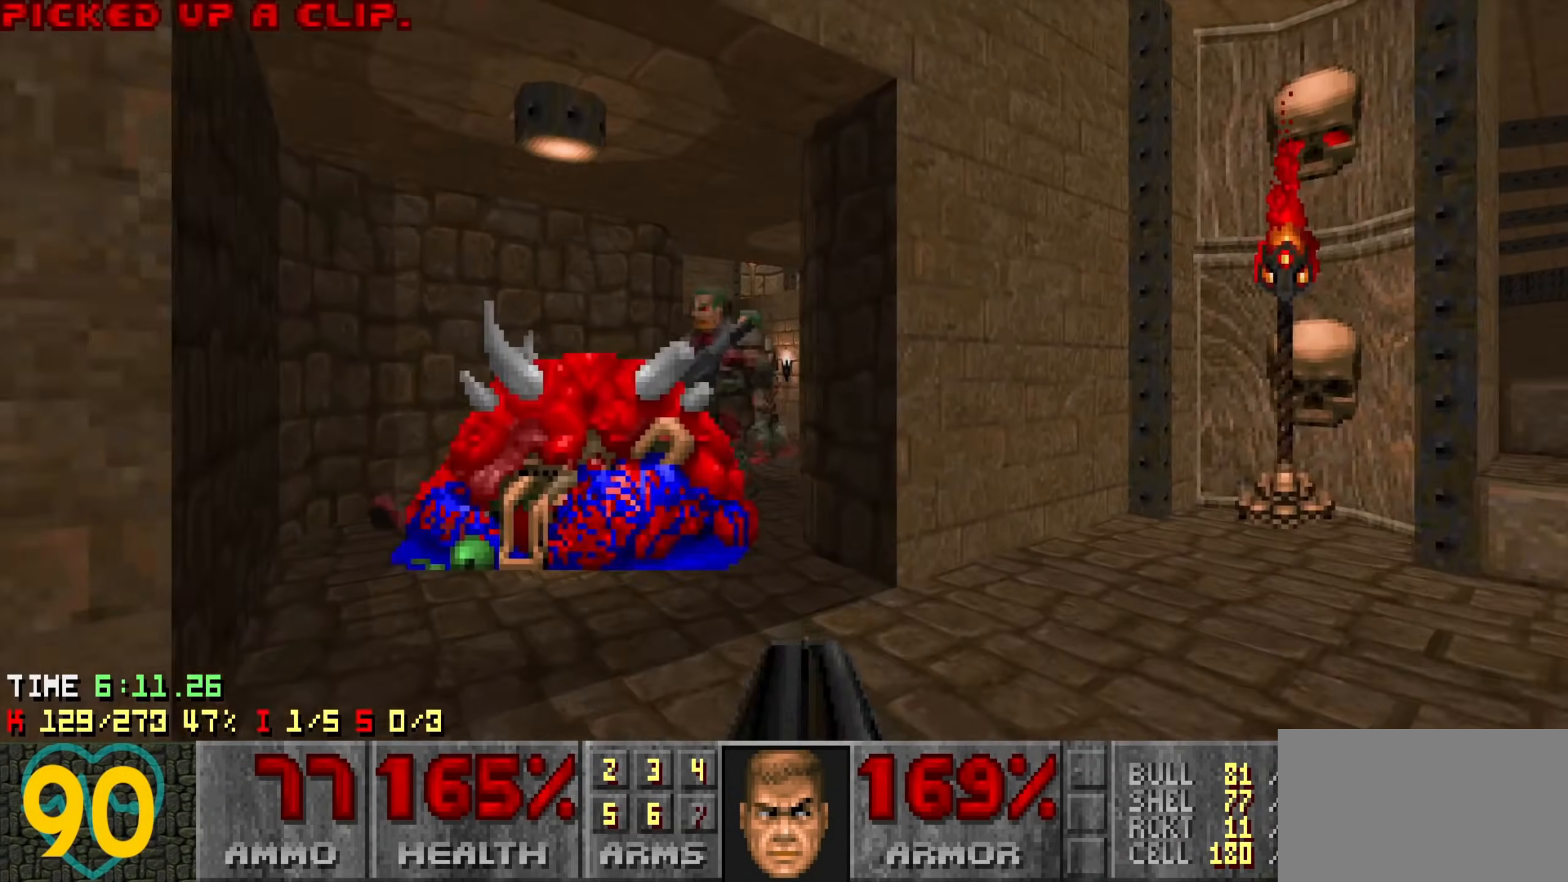
{"keys": ["d"], "mouse": [], "mouse_move": "right", "events": [[50, "a", "up"], [133, "s", "down"], [183, "d", "down"], [383, "mouse_left", "up"], [466, "s", "up"]]}
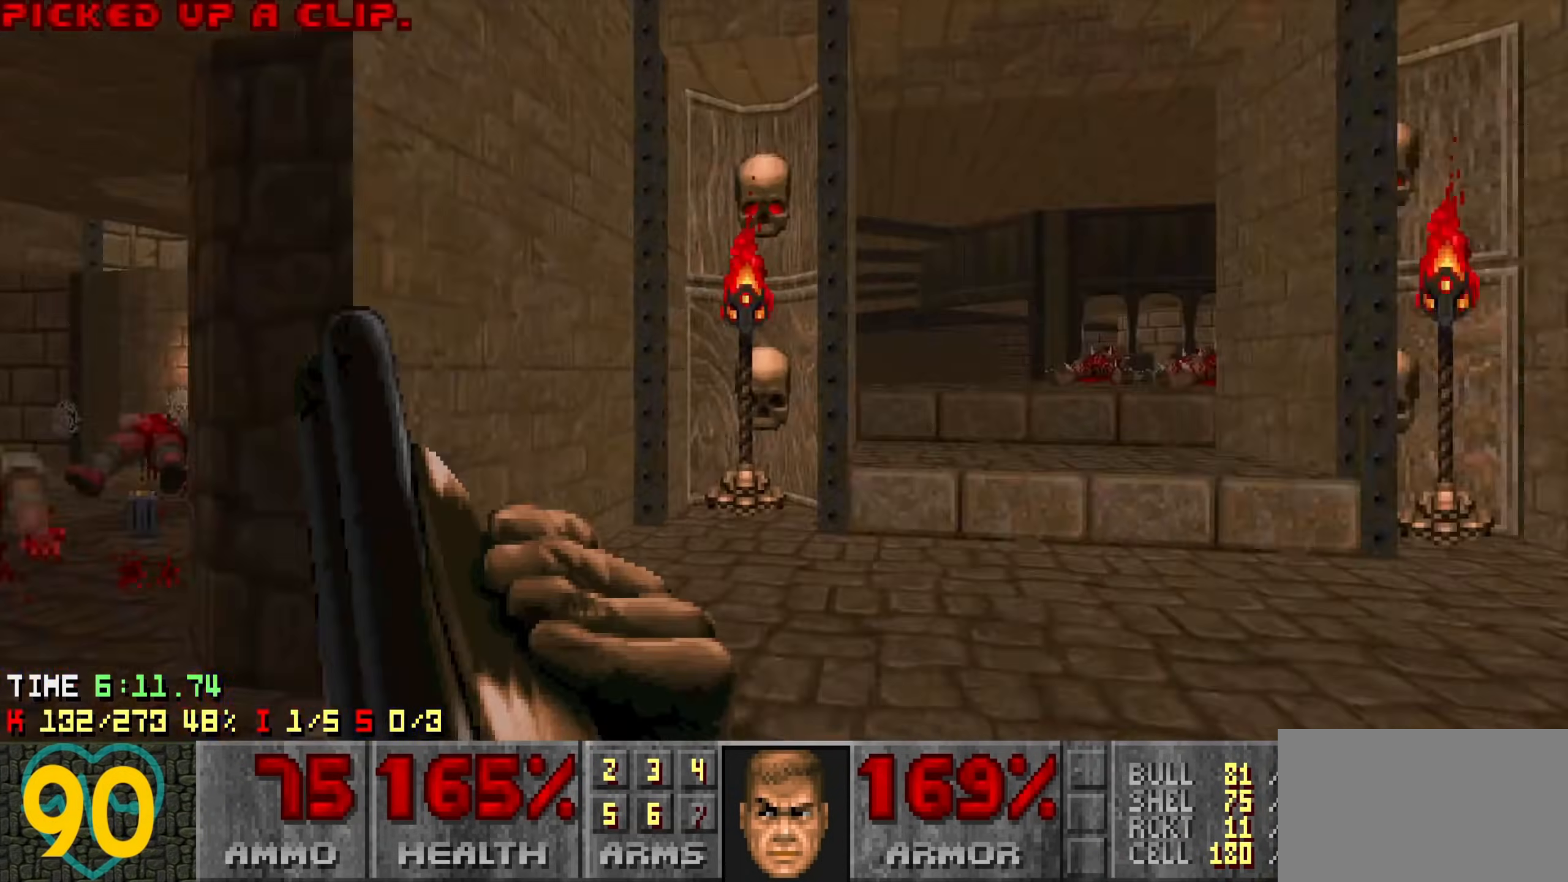
{"keys": ["w"], "mouse": [], "mouse_move": "up-right", "events": [[100, "d", "up"], [100, "w", "down"]]}
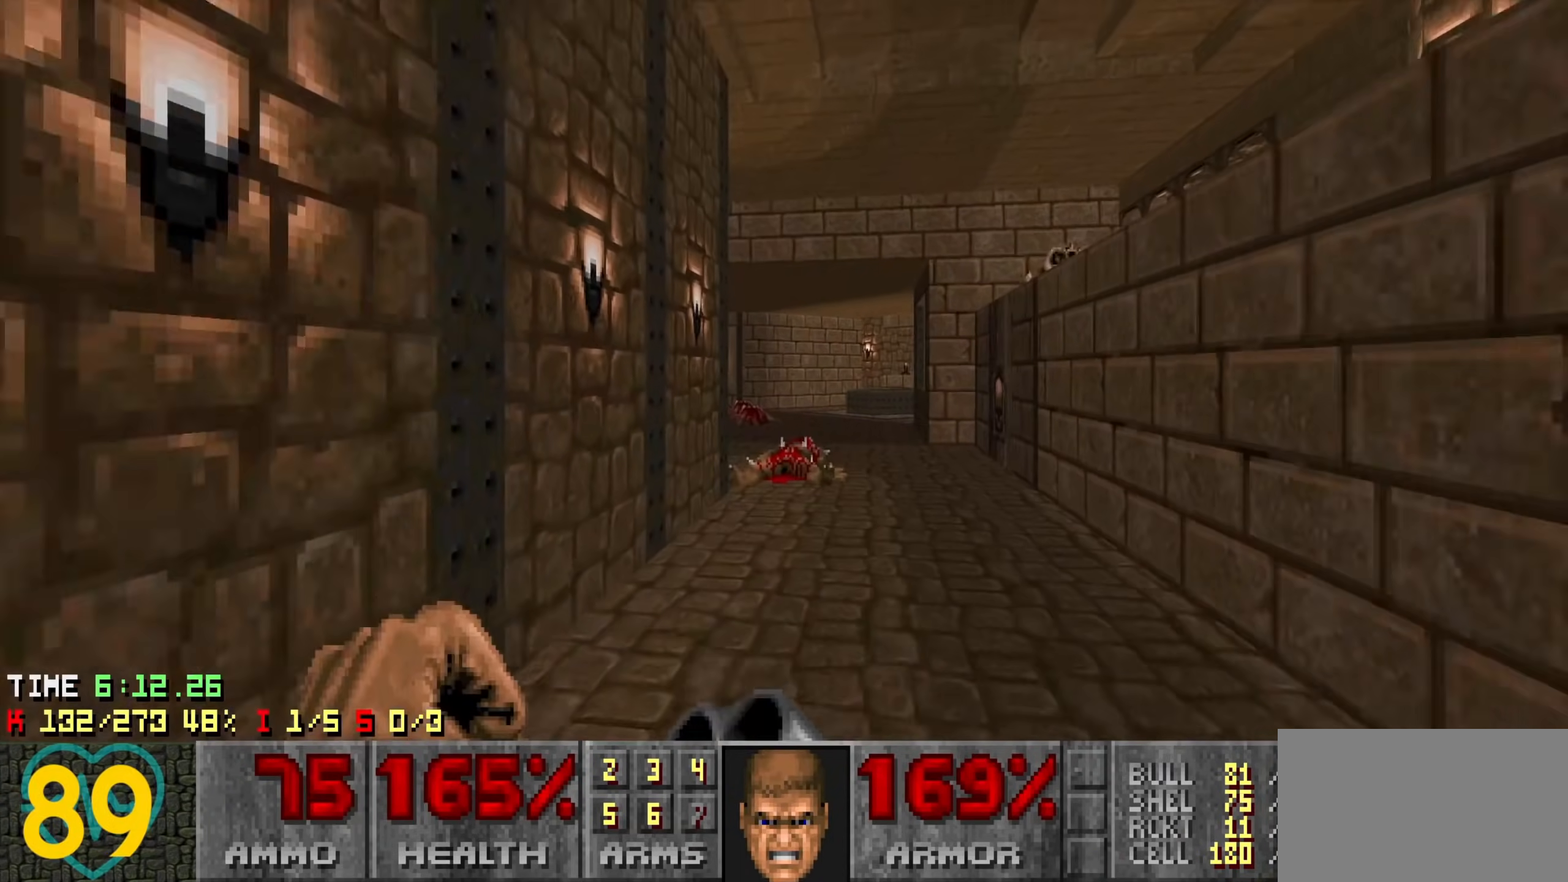
{"keys": ["w"], "mouse": [], "mouse_move": "up-left", "events": [[316, "e", "down"], [450, "e", "up"]]}
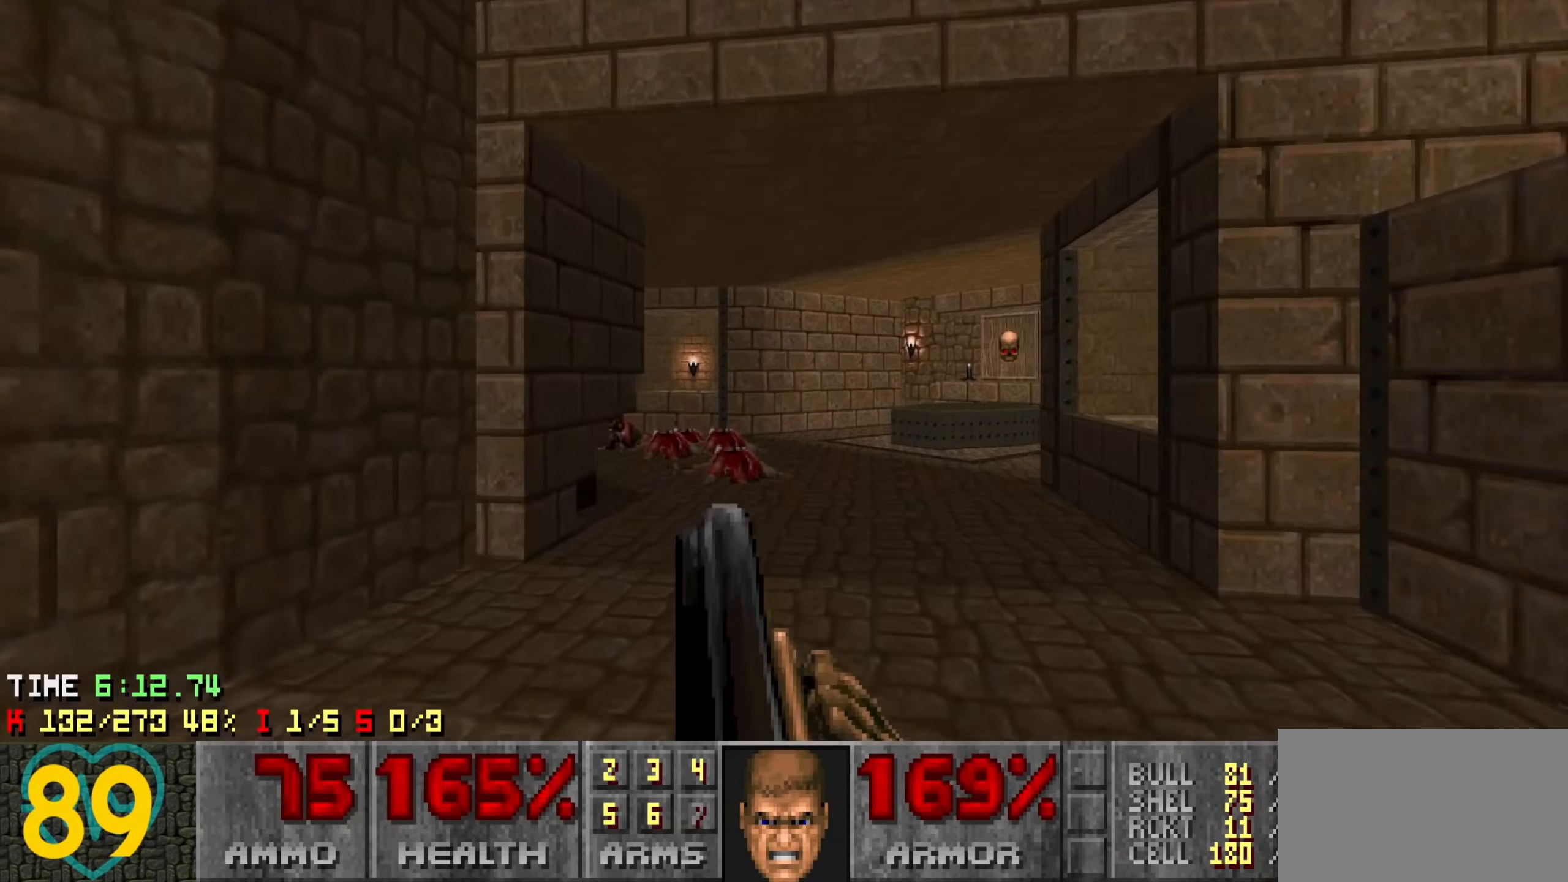
{"keys": ["w"], "mouse": [], "mouse_move": "left", "events": [[183, "d", "down"], [366, "d", "up"]]}
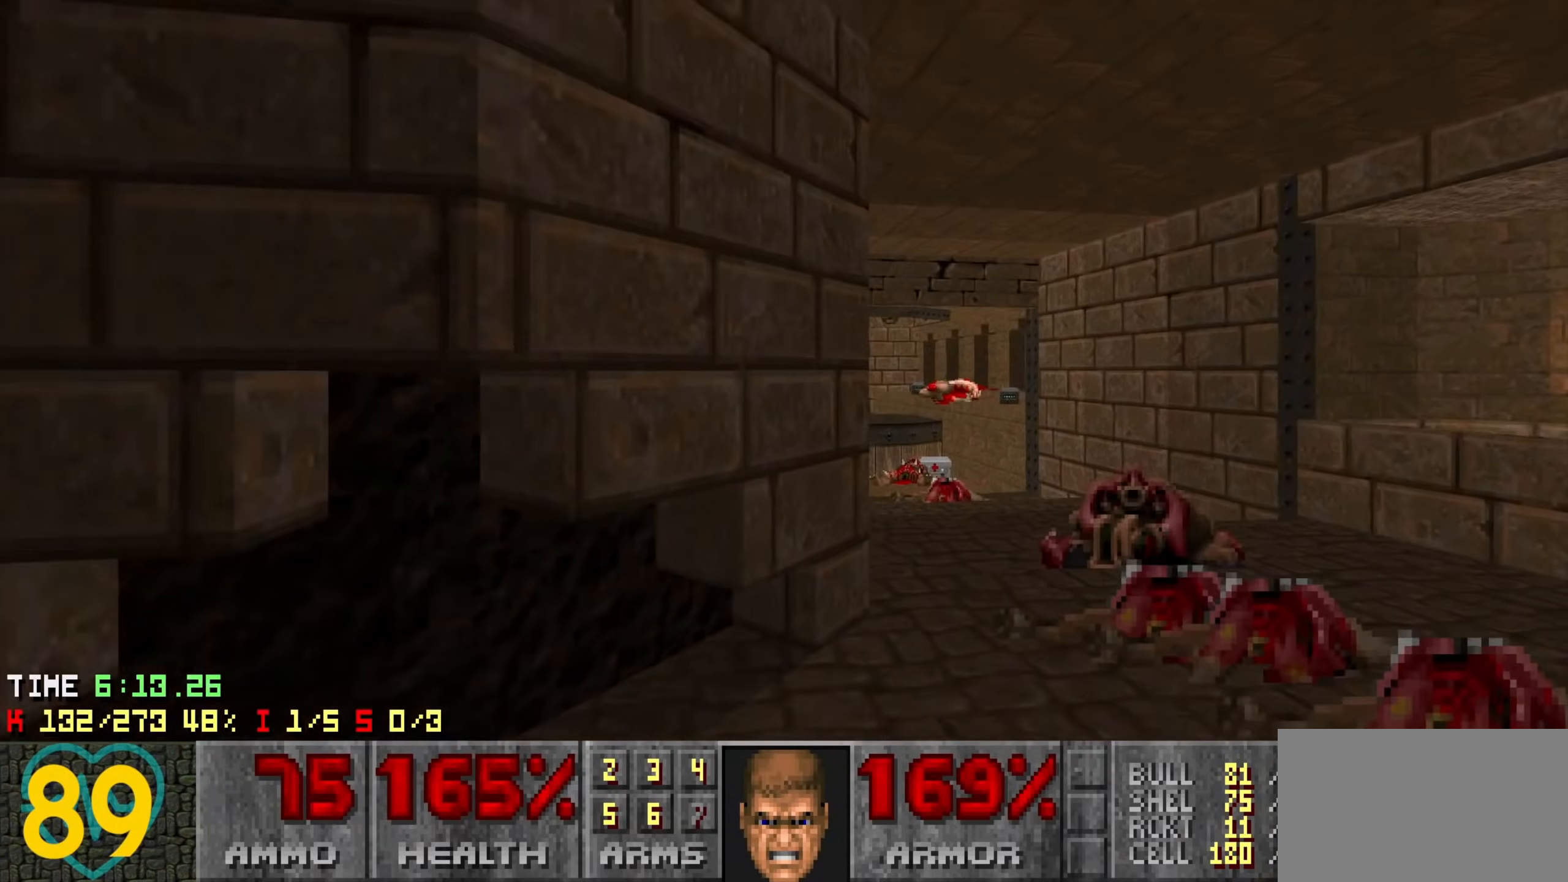
{"keys": [], "mouse": [], "mouse_move": "up-left", "events": [[300, "w", "up"], [383, "w", "down"], [433, "w", "up"]]}
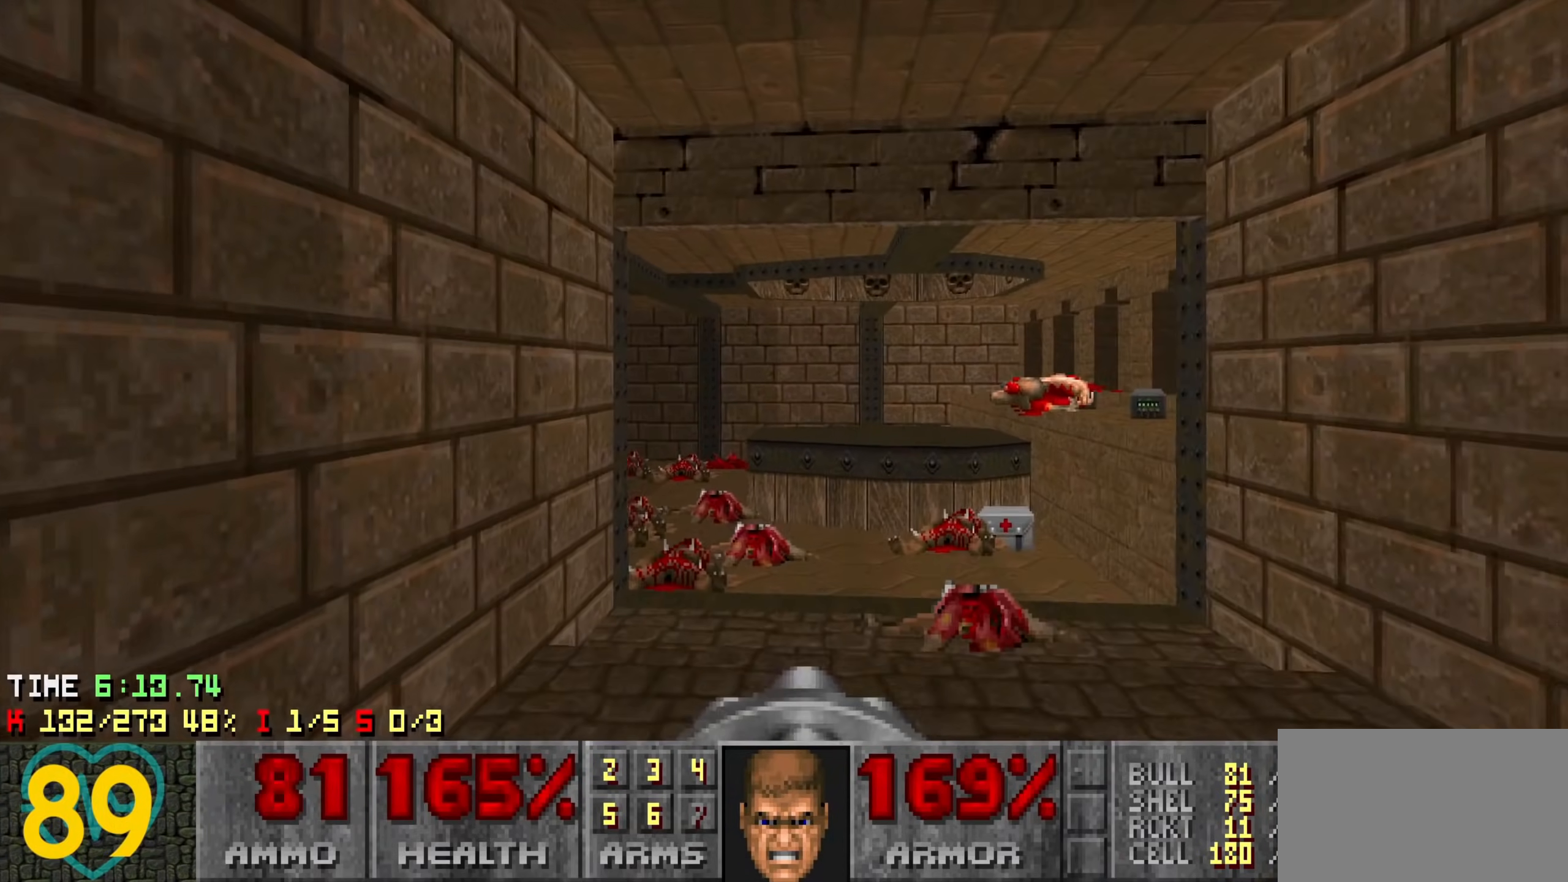
{"keys": ["d"], "mouse": [], "mouse_move": "up-left", "events": [[66, "w", "down"], [366, "d", "down"], [366, "w", "up"]]}
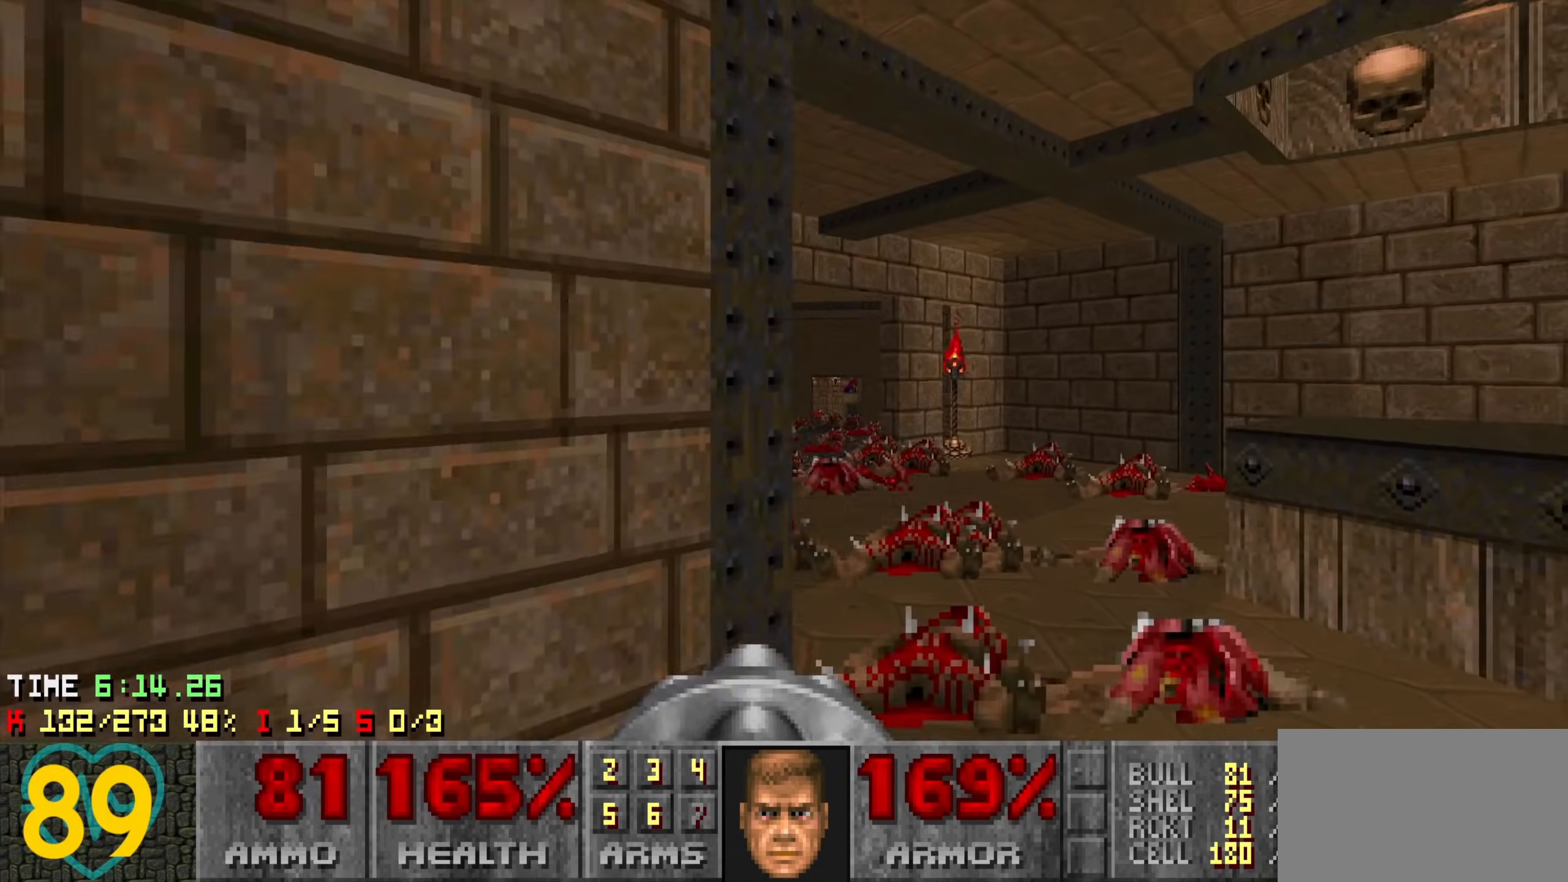
{"keys": ["d", "w"], "mouse": ["left"], "mouse_move": "up-right", "events": [[50, "d", "up"], [150, "a", "down"], [183, "w", "down"], [233, "a", "up"], [416, "d", "down"], [416, "mouse_left", "down"]]}
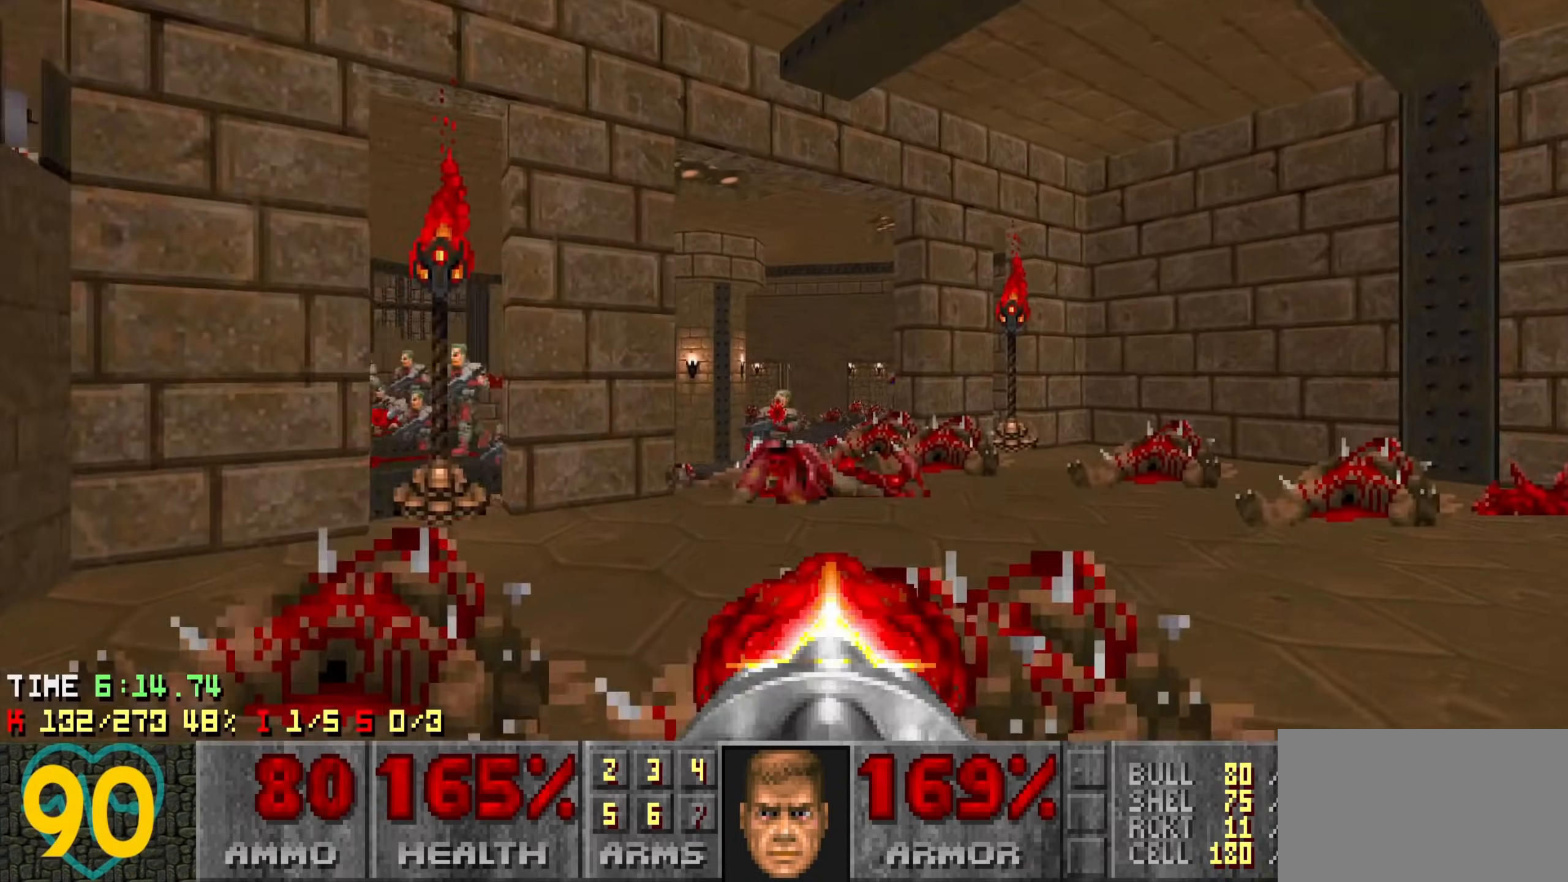
{"keys": [], "mouse": ["left"], "mouse_move": "left", "events": [[100, "d", "up"], [100, "w", "up"], [150, "d", "down"], [300, "d", "up"], [383, "d", "down"], [383, "s", "down"], [433, "d", "up"], [483, "s", "up"]]}
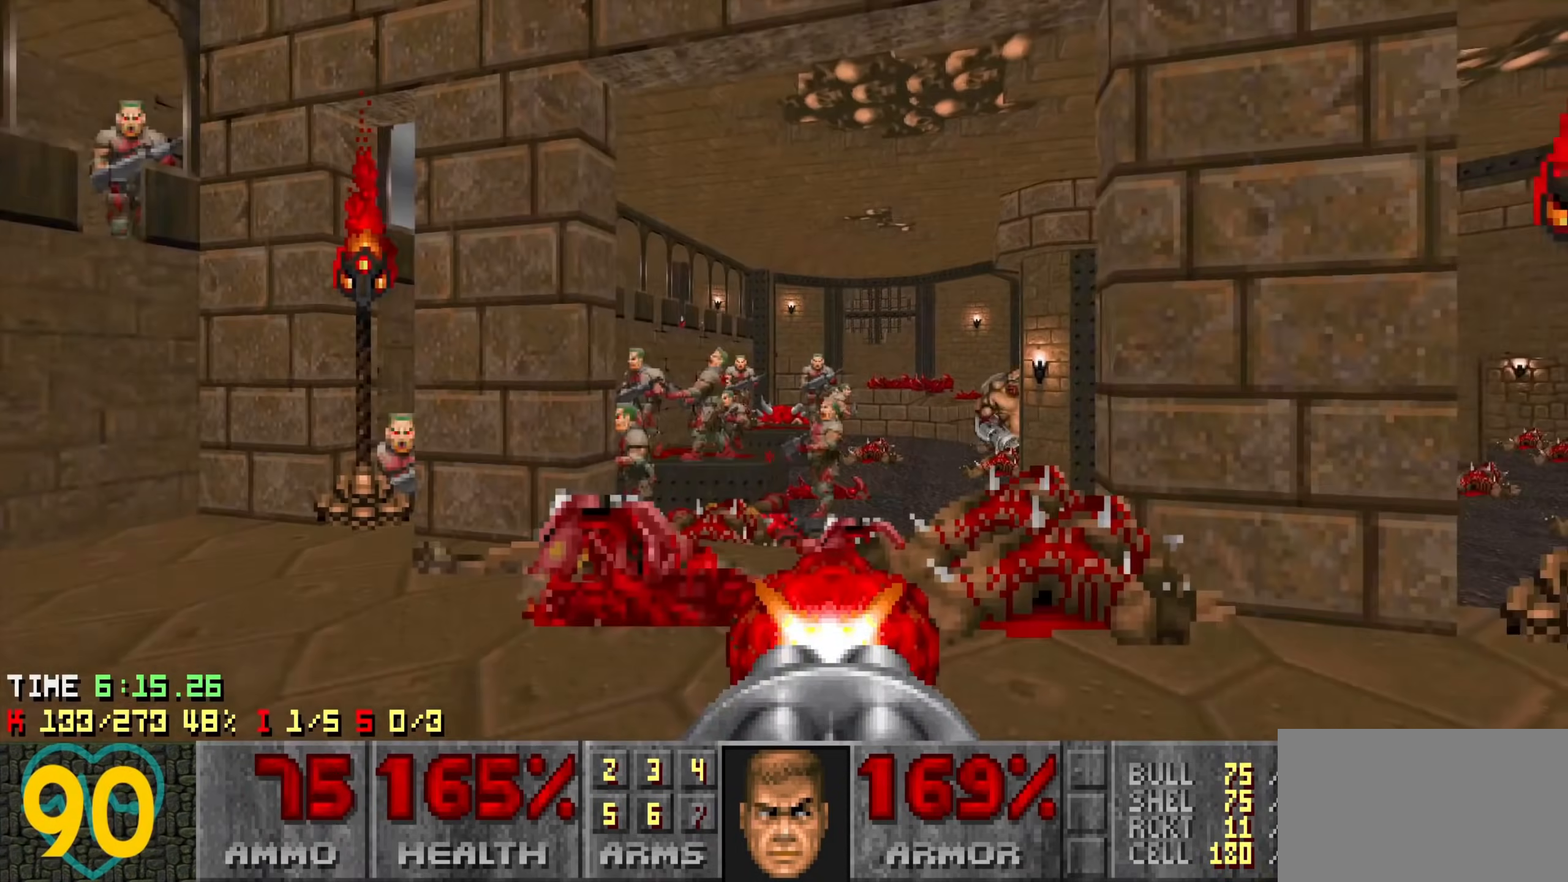
{"keys": [], "mouse": ["left"], "mouse_move": "left", "events": [[83, "d", "down"], [166, "d", "up"], [266, "d", "down"], [316, "d", "up"], [400, "d", "down"], [500, "d", "up"]]}
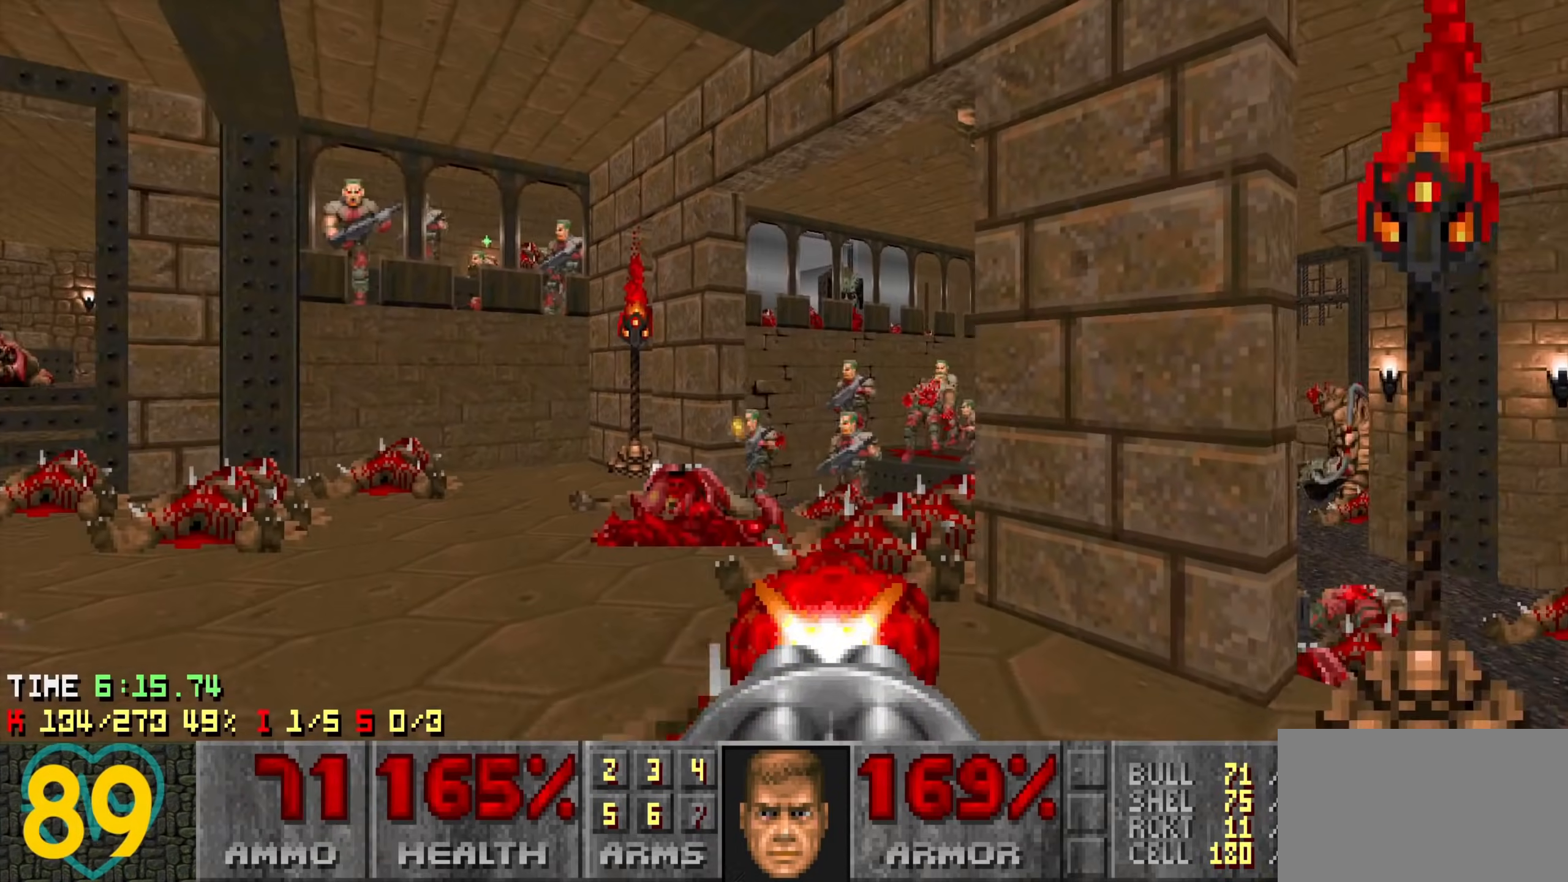
{"keys": [], "mouse": ["left"], "mouse_move": "up-right", "events": [[133, "a", "down"], [283, "a", "up"], [333, "a", "down"], [416, "a", "up"]]}
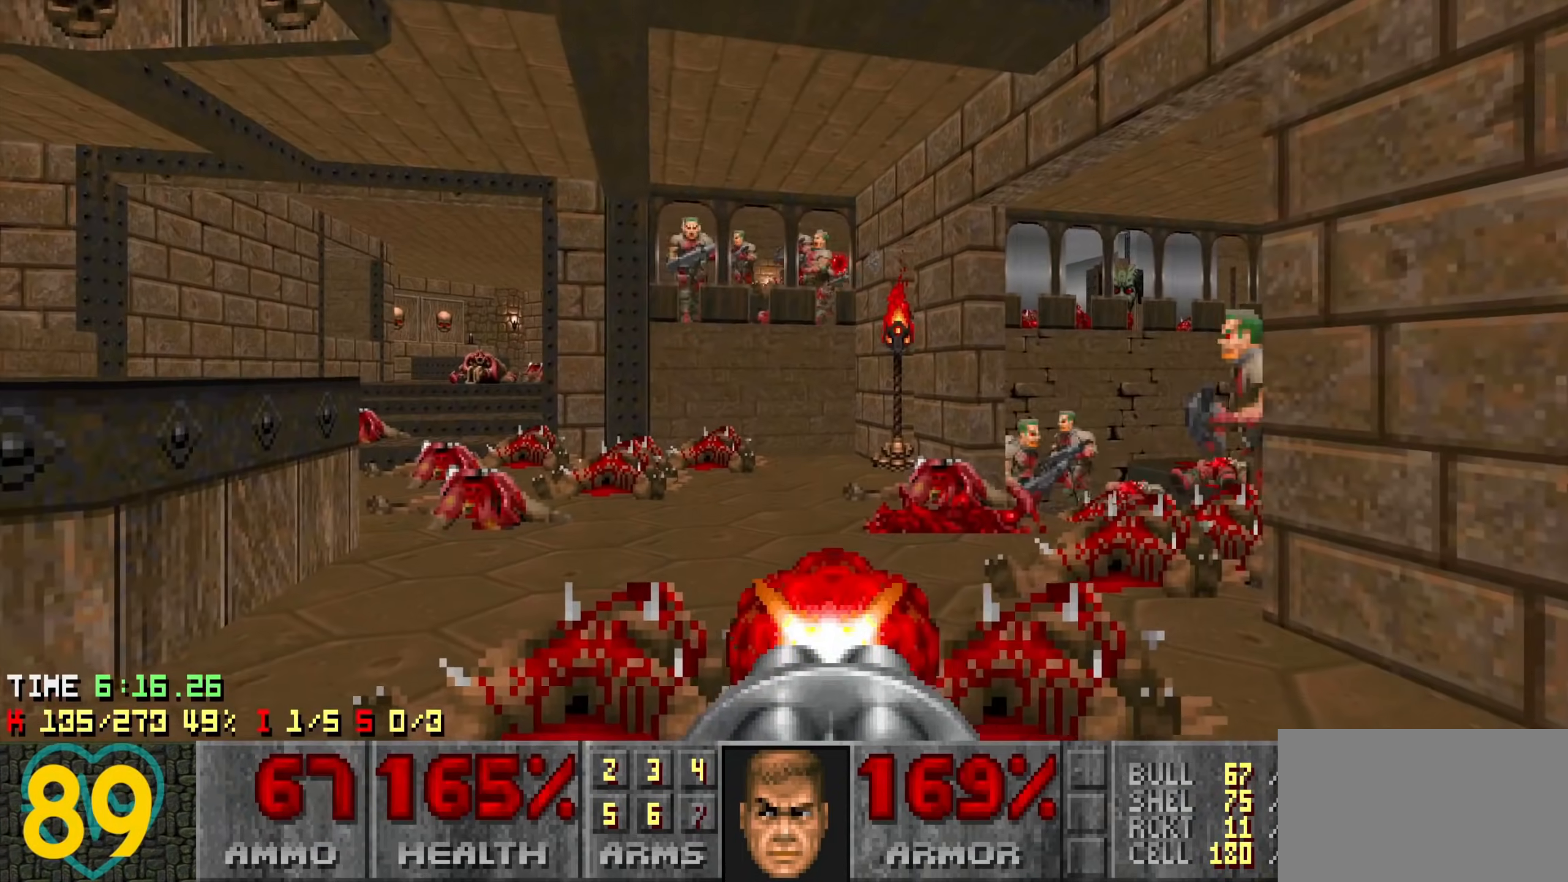
{"keys": ["a"], "mouse": ["left"], "mouse_move": "right", "events": [[16, "a", "down"], [16, "w", "down"], [66, "a", "up"], [66, "w", "up"], [150, "w", "down"], [200, "a", "down"], [250, "a", "up"], [250, "w", "up"], [383, "s", "down"], [433, "s", "up"], [483, "a", "down"]]}
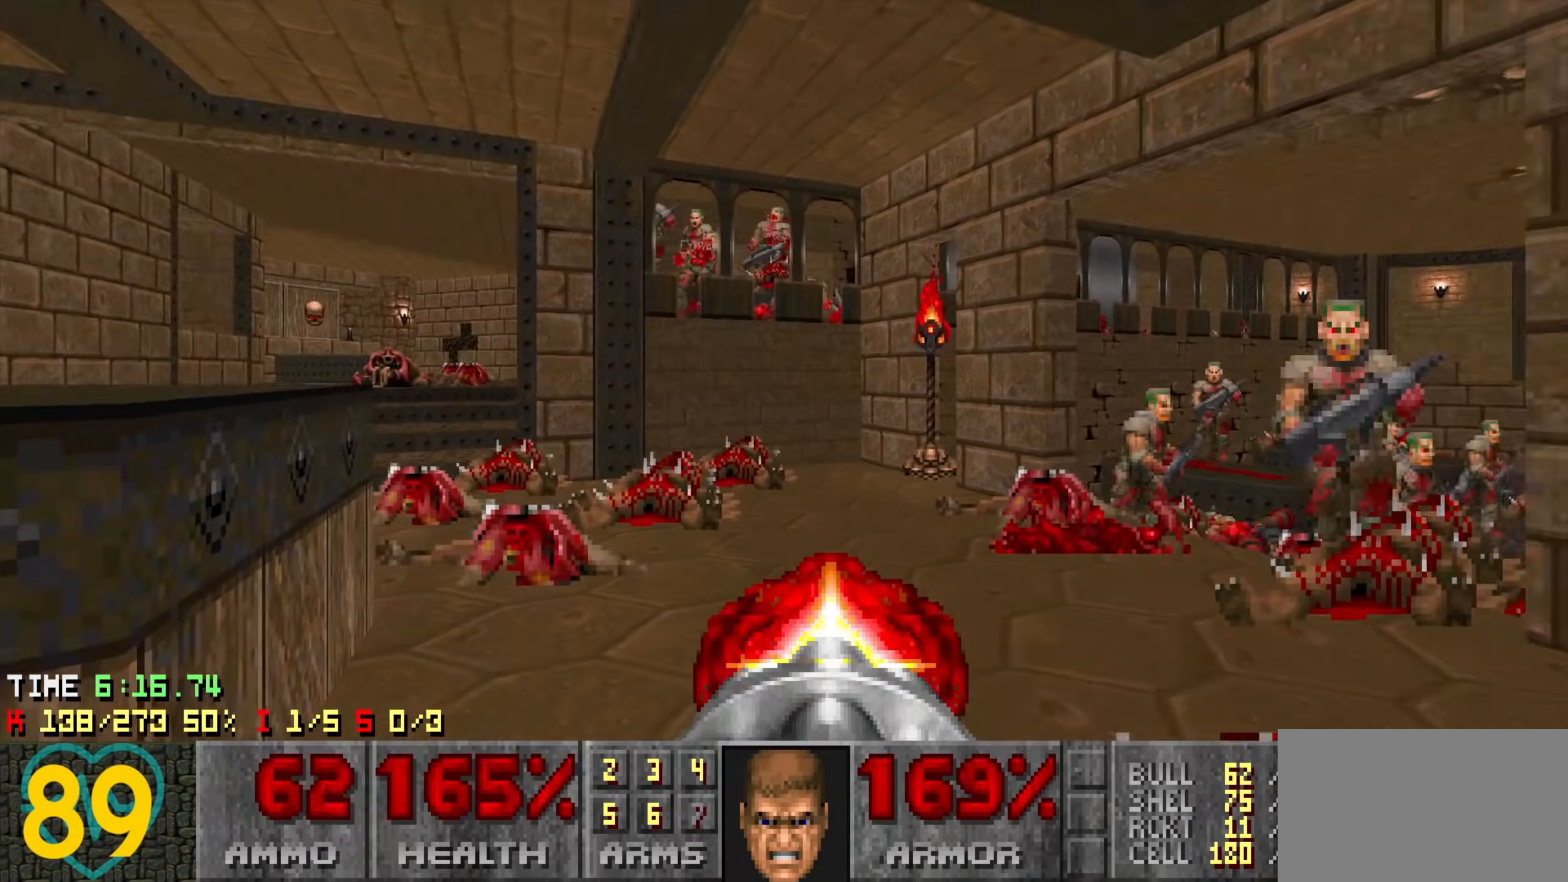
{"keys": ["d", "w"], "mouse": ["left"], "mouse_move": "up-right", "events": [[33, "s", "down"], [66, "a", "up"], [66, "s", "up"], [500, "d", "down"], [500, "w", "down"]]}
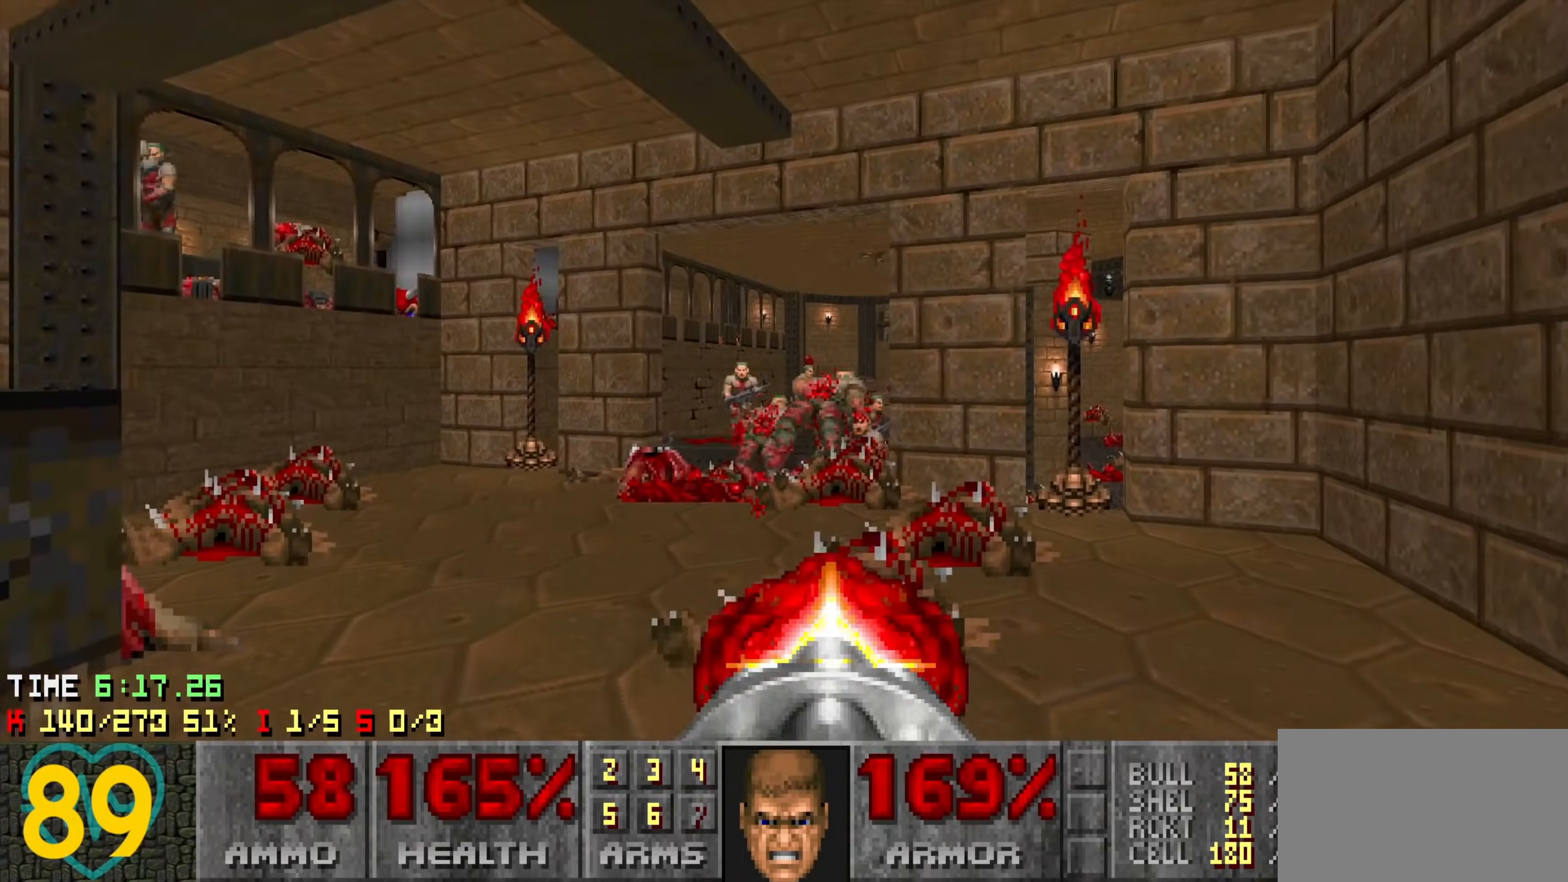
{"keys": [], "mouse": ["left"], "mouse_move": "left", "events": [[50, "d", "up"], [100, "w", "up"], [183, "w", "down"], [233, "w", "up"], [333, "w", "down"], [366, "d", "down"], [416, "d", "up"], [416, "w", "up"]]}
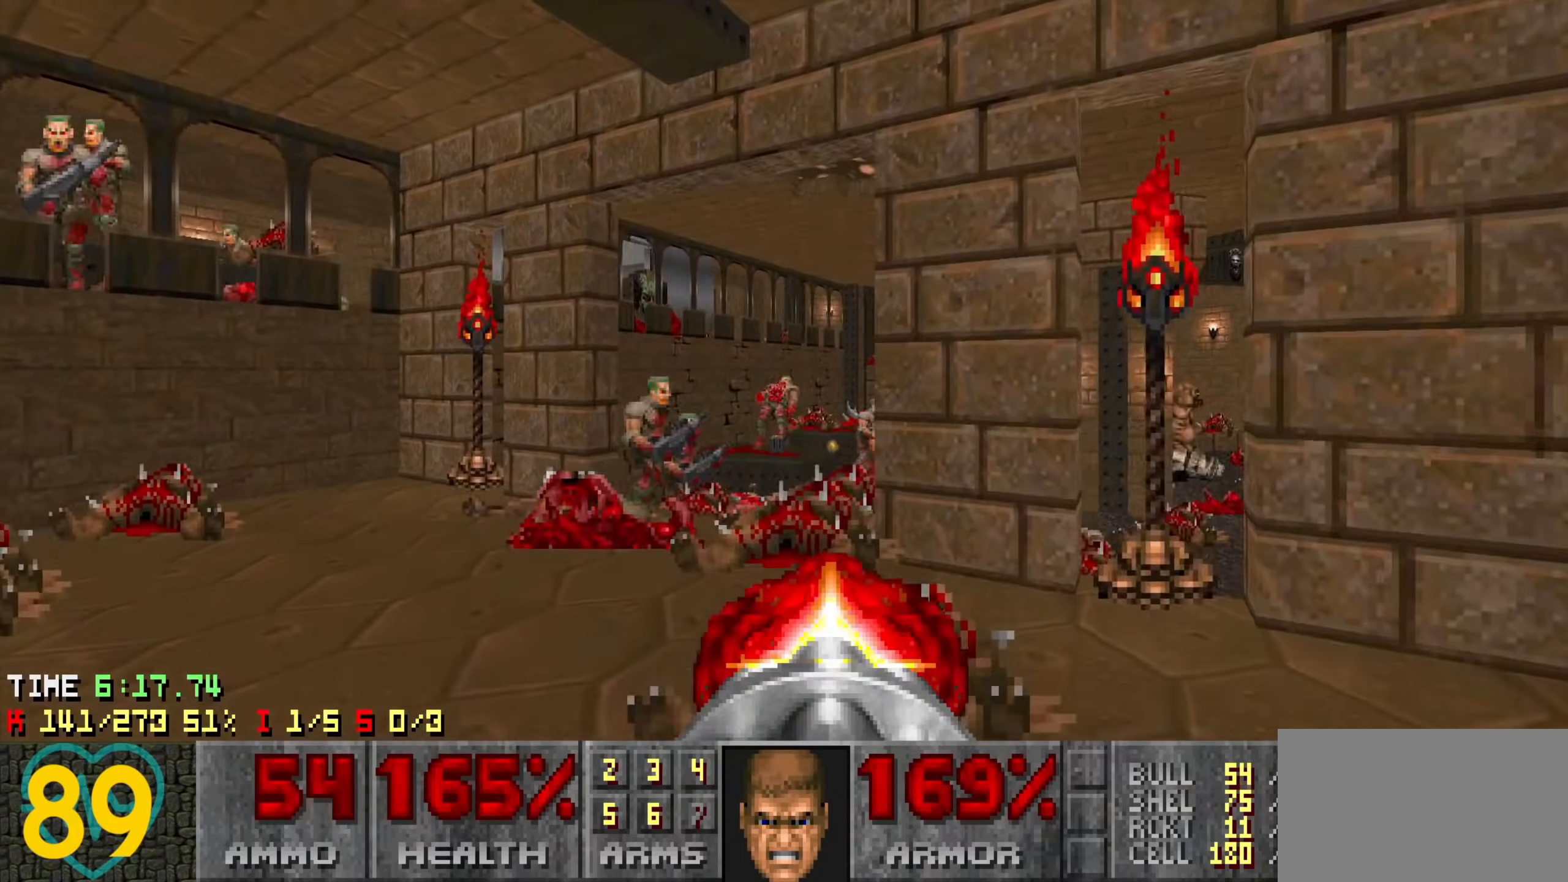
{"keys": ["a"], "mouse": ["left"], "mouse_move": "left", "events": [[16, "d", "down"], [16, "w", "down"], [50, "mouse_left", "up"], [100, "w", "up"], [150, "mouse_left", "down"], [200, "s", "down"], [350, "s", "up"], [433, "d", "up"], [483, "a", "down"]]}
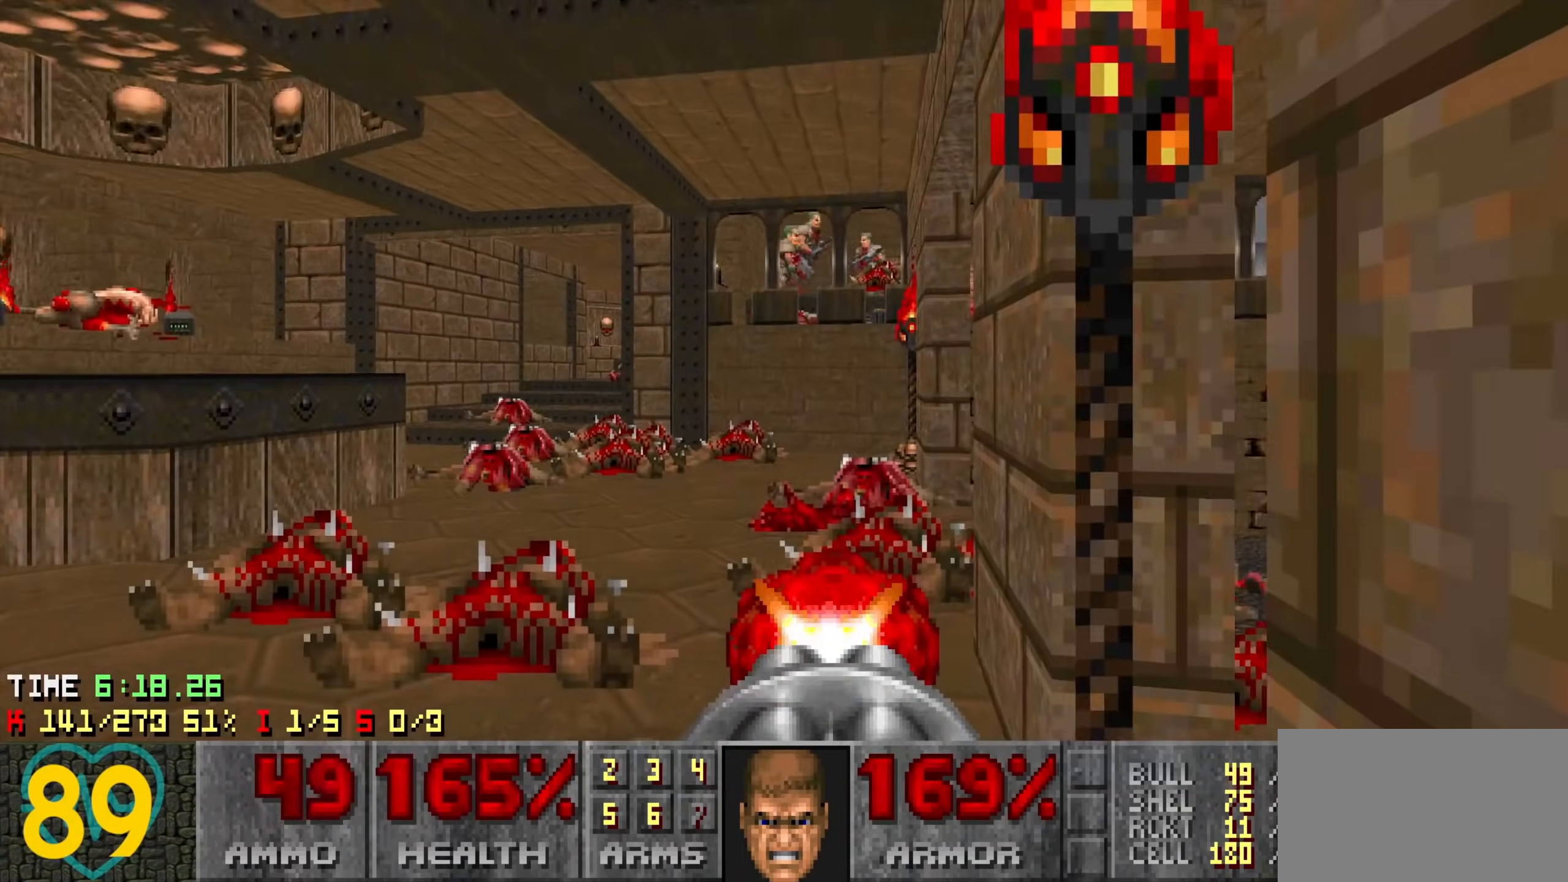
{"keys": [], "mouse": ["left"], "mouse_move": "still", "events": [[83, "a", "up"], [266, "a", "down"], [350, "a", "up"], [450, "a", "down"], [500, "a", "up"]]}